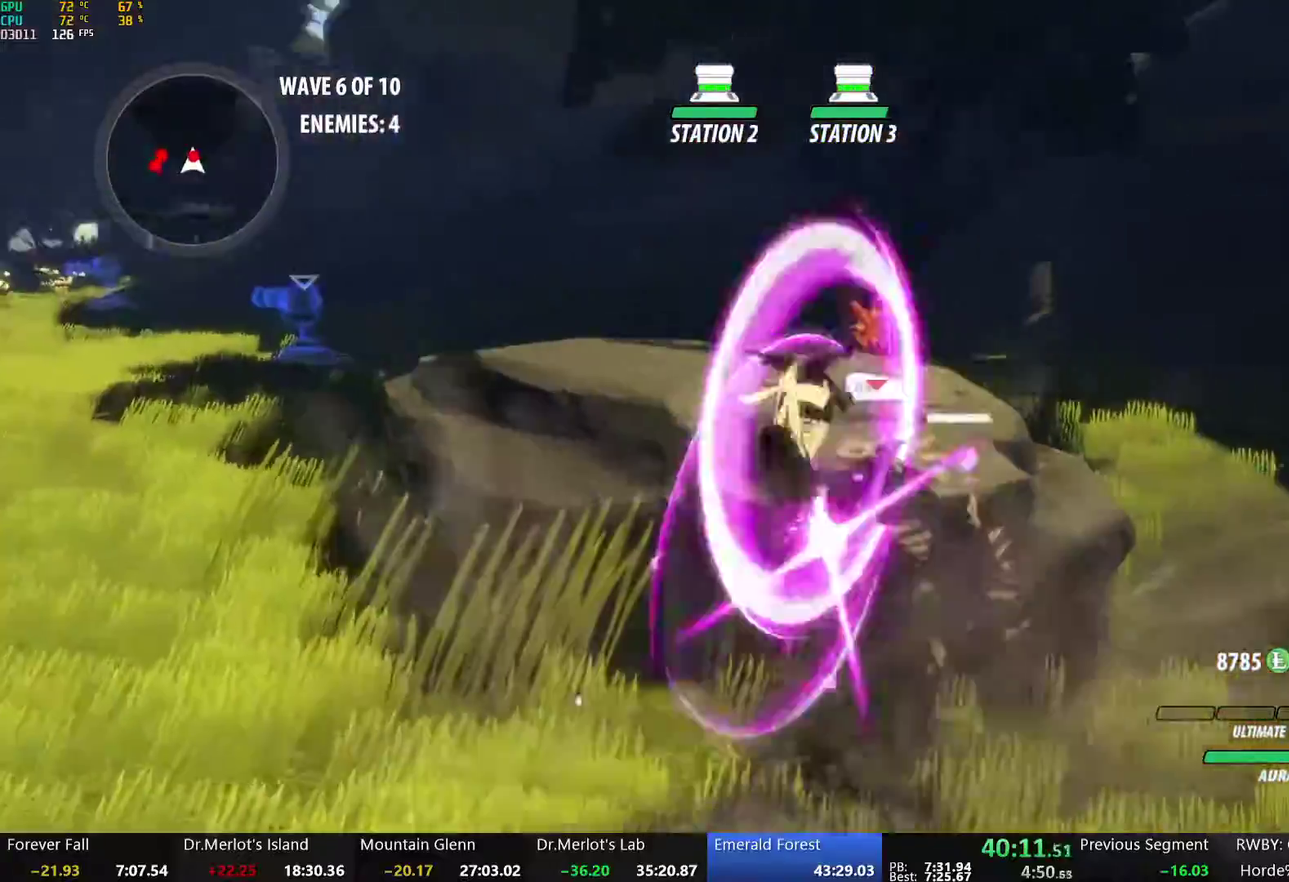
Gameplay with a controller (Xbox layout); each line is a JSON object with the inputs held at the frame after it. "events" lists button and stick changes between this image and that frame as [ms after this image, input, new state], when the widget could be followed in between. Not read: L2 R2.
{"buttons": ["B"], "left_stick": "left", "right_stick": "center", "events": [[134, "Y", "up"], [168, "B", "down"], [184, "left_stick", "left"], [268, "B", "up"], [352, "A", "down"], [352, "L1", "down"], [402, "A", "up"], [402, "Y", "down"], [435, "B", "down"], [469, "Y", "up"], [502, "L1", "up"]]}
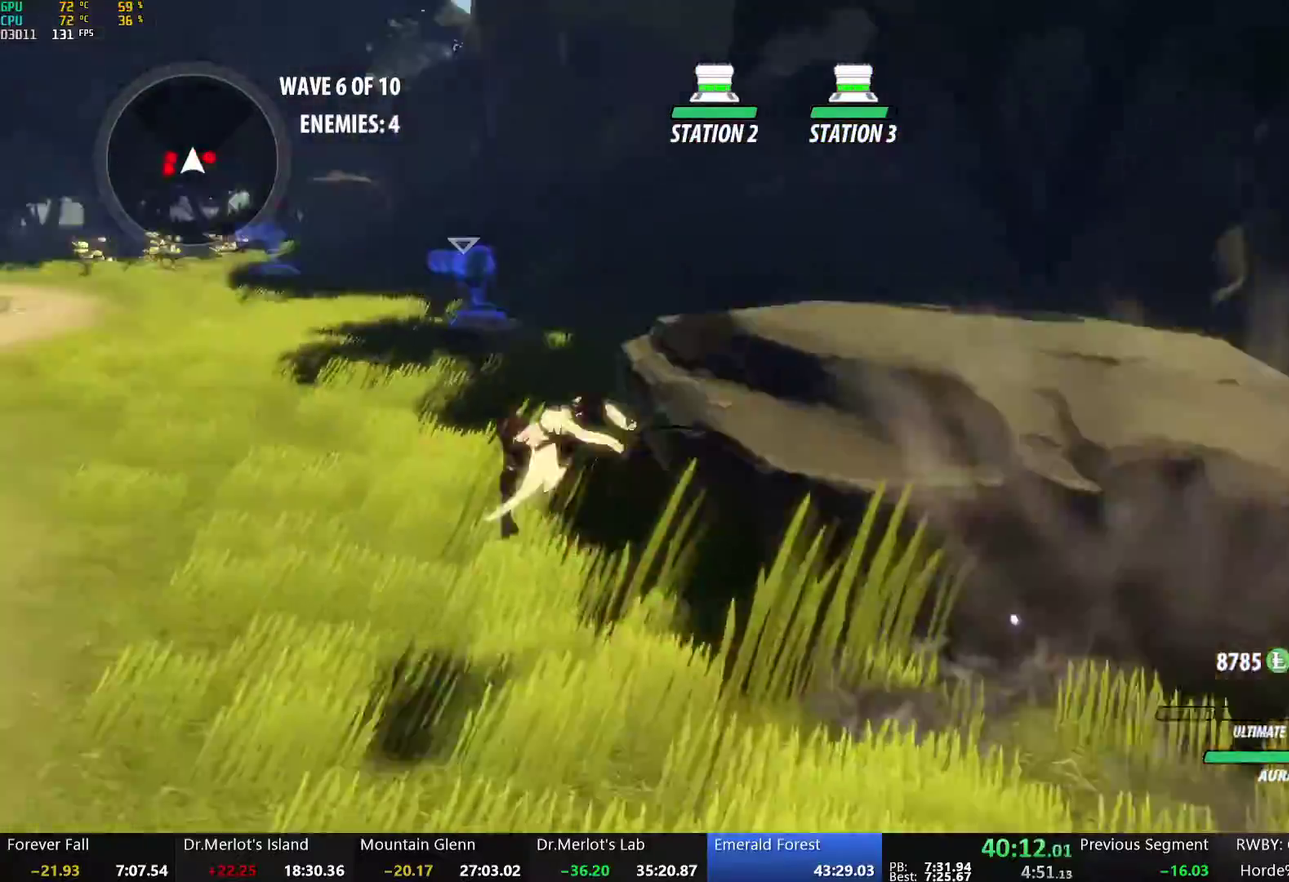
{"buttons": ["Y"], "left_stick": "center", "right_stick": "center", "events": [[50, "B", "up"], [100, "A", "down"], [134, "L1", "down"], [151, "A", "up"], [167, "Y", "down"], [402, "left_stick", "up-left"], [435, "L1", "up"], [469, "left_stick", "center"]]}
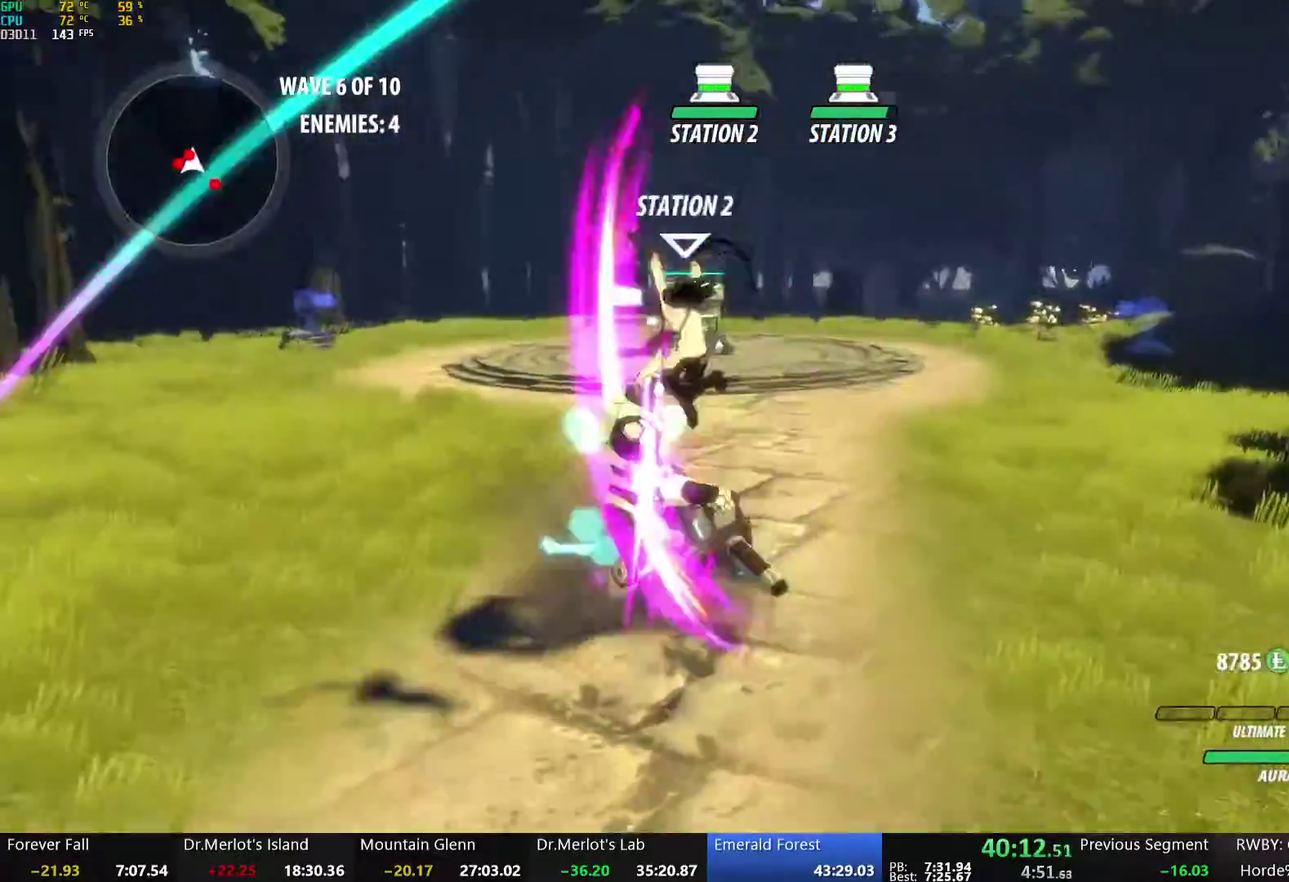
{"buttons": ["Y"], "left_stick": "up-left", "right_stick": "center", "events": [[17, "B", "down"], [17, "Y", "up"], [117, "B", "up"], [151, "A", "down"], [151, "left_stick", "up-left"], [184, "L1", "down"], [201, "A", "up"], [217, "Y", "down"], [502, "L1", "up"]]}
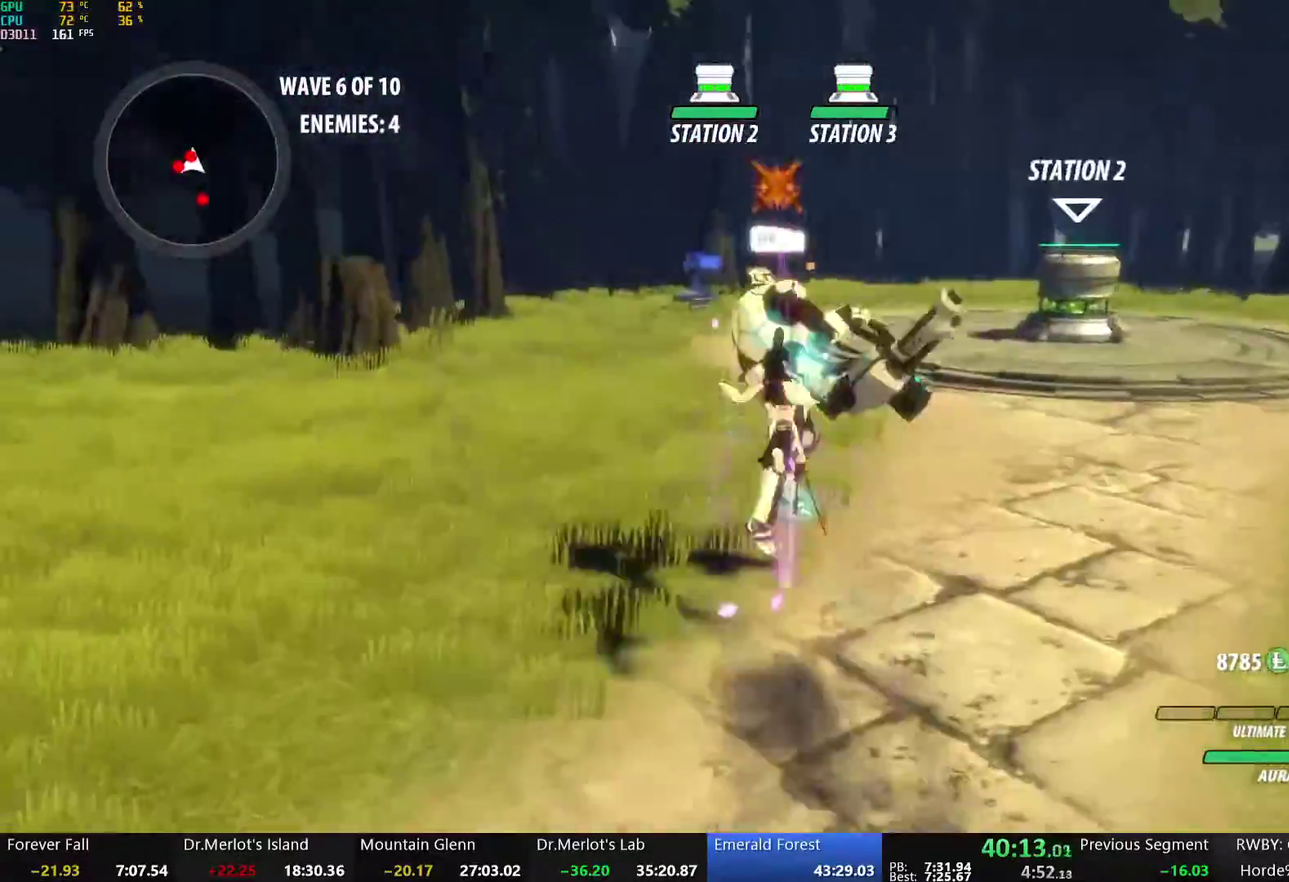
{"buttons": ["A", "L1"], "left_stick": "left", "right_stick": "center", "events": [[50, "Y", "up"], [67, "B", "down"], [117, "left_stick", "left"], [134, "B", "up"], [150, "A", "down"], [184, "L1", "down"], [217, "A", "up"], [234, "Y", "down"], [334, "B", "down"], [334, "Y", "up"], [351, "L1", "up"], [418, "B", "up"], [468, "A", "down"], [485, "L1", "down"]]}
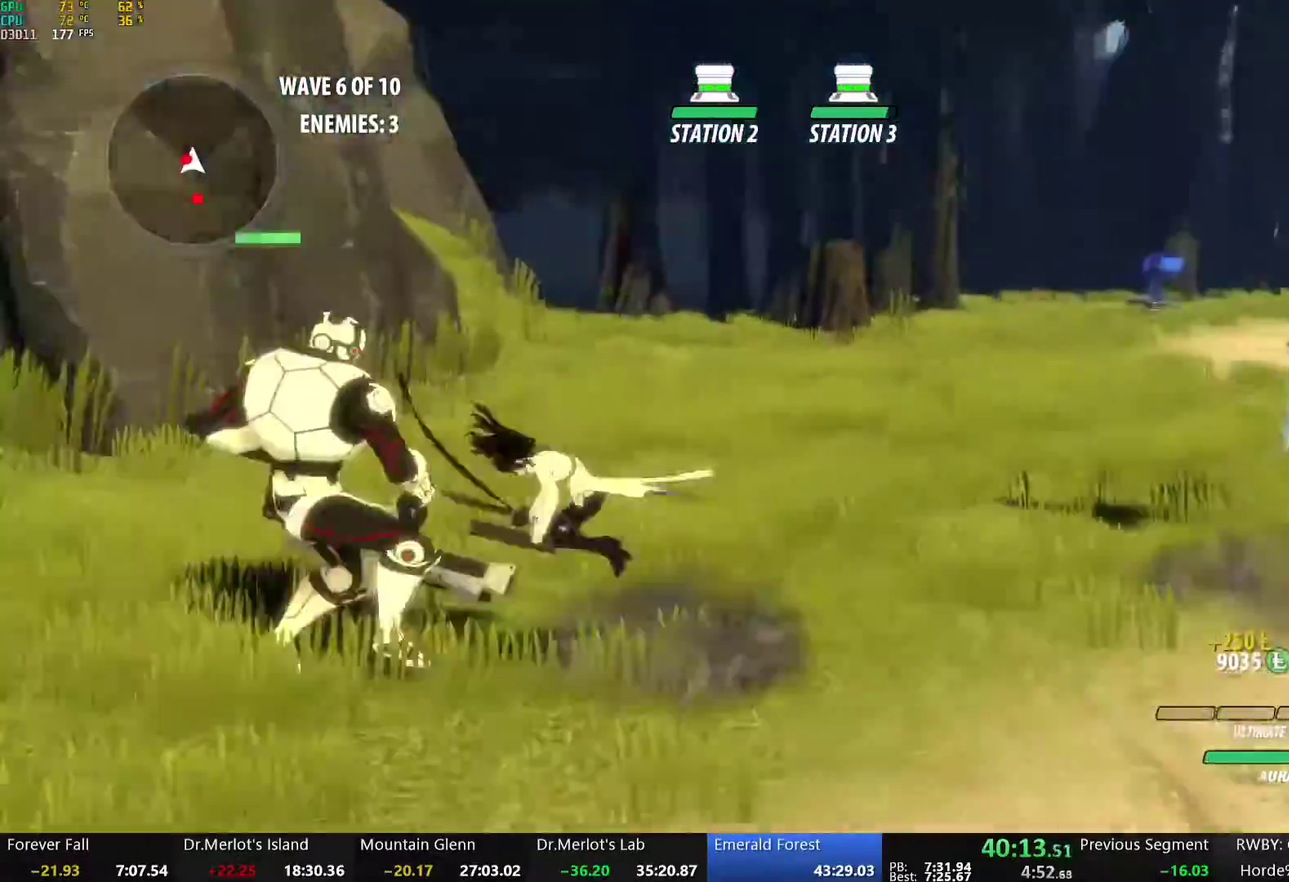
{"buttons": ["A", "L1"], "left_stick": "up", "right_stick": "center", "events": [[33, "A", "up"], [33, "Y", "down"], [100, "L1", "up"], [134, "left_stick", "center"], [351, "B", "down"], [351, "Y", "up"], [385, "left_stick", "up"], [435, "B", "up"], [485, "A", "down"], [485, "L1", "down"]]}
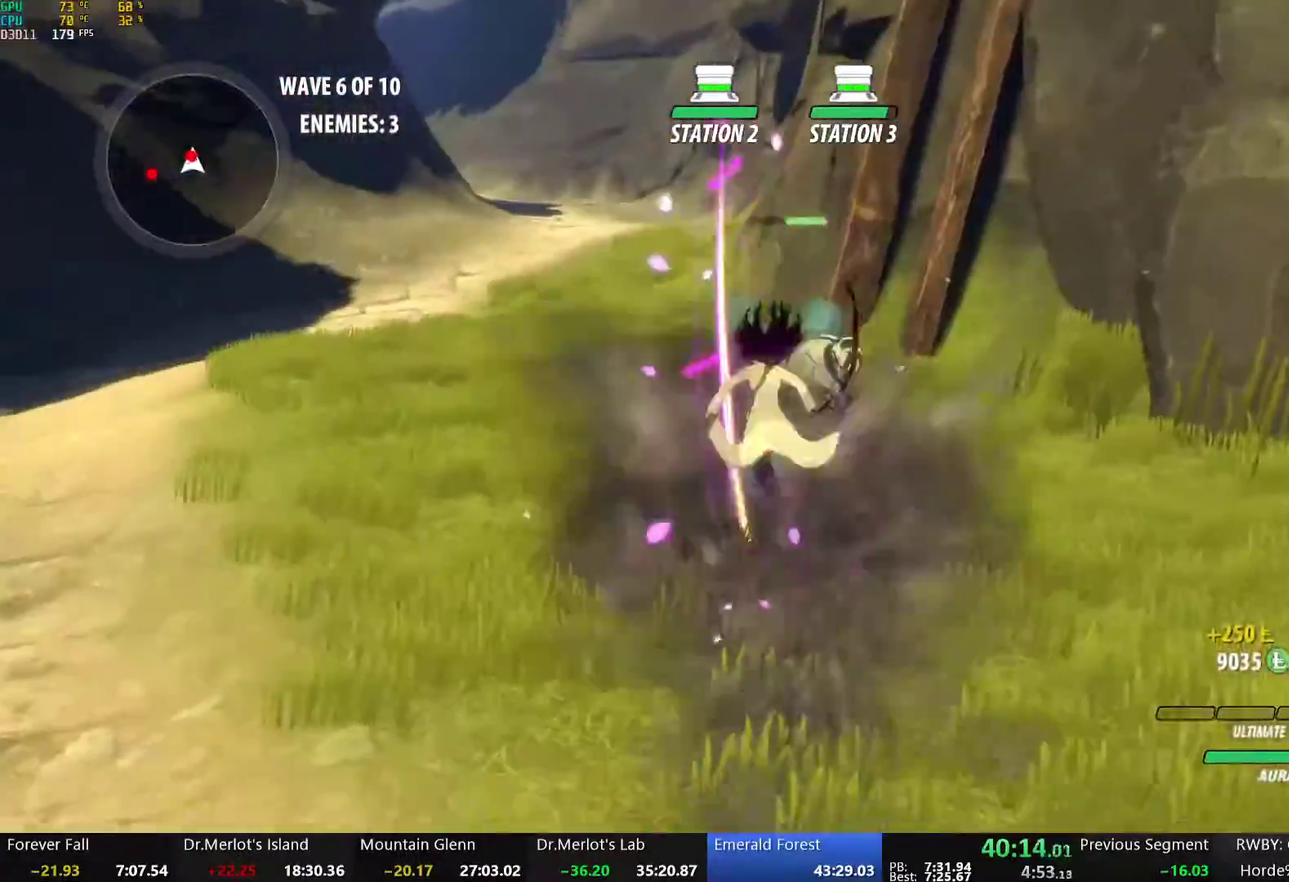
{"buttons": [], "left_stick": "center", "right_stick": "center", "events": [[16, "A", "up"], [33, "Y", "down"], [384, "B", "down"], [384, "L1", "up"], [384, "Y", "up"], [435, "left_stick", "center"], [502, "B", "up"]]}
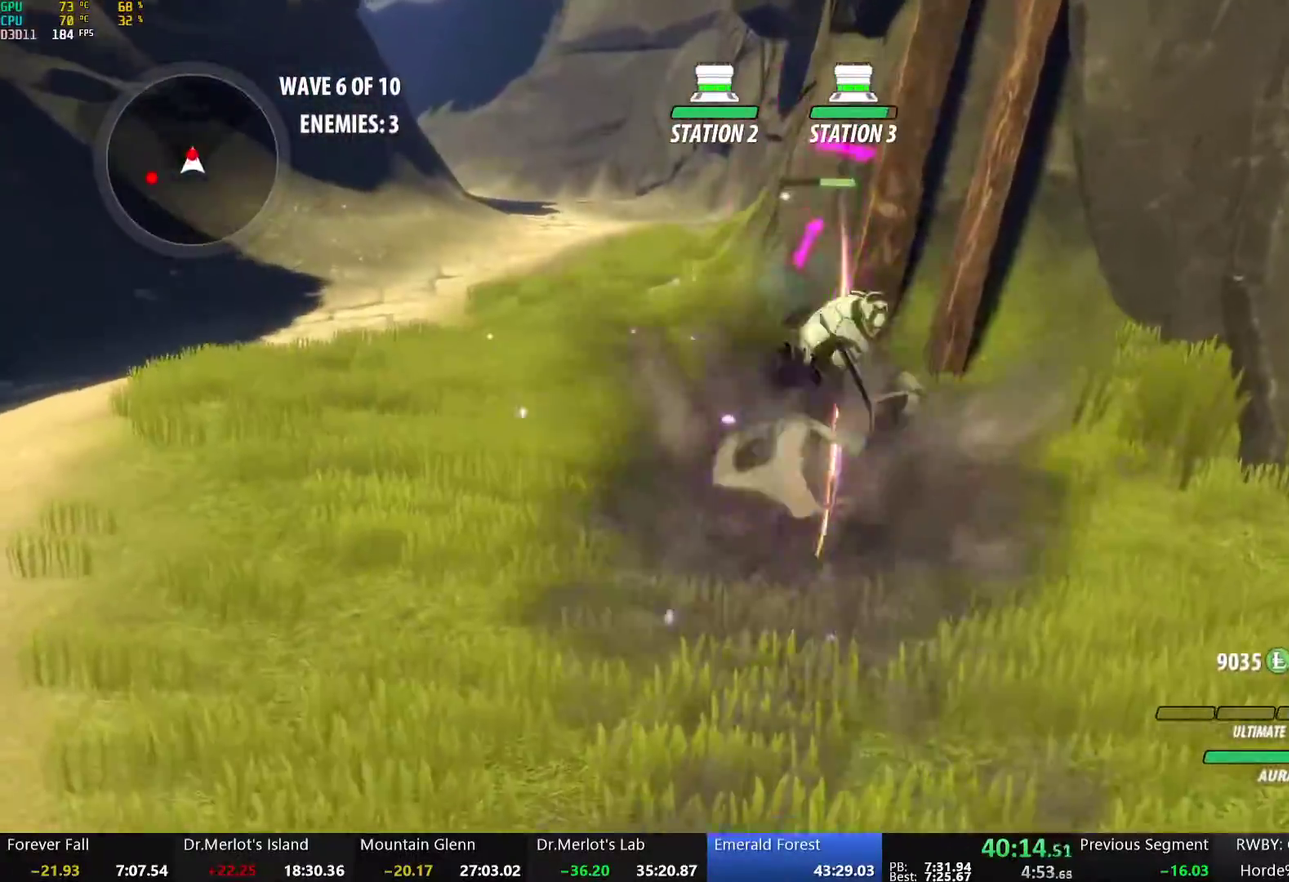
{"buttons": ["Y"], "left_stick": "center", "right_stick": "center", "events": [[33, "Y", "down"]]}
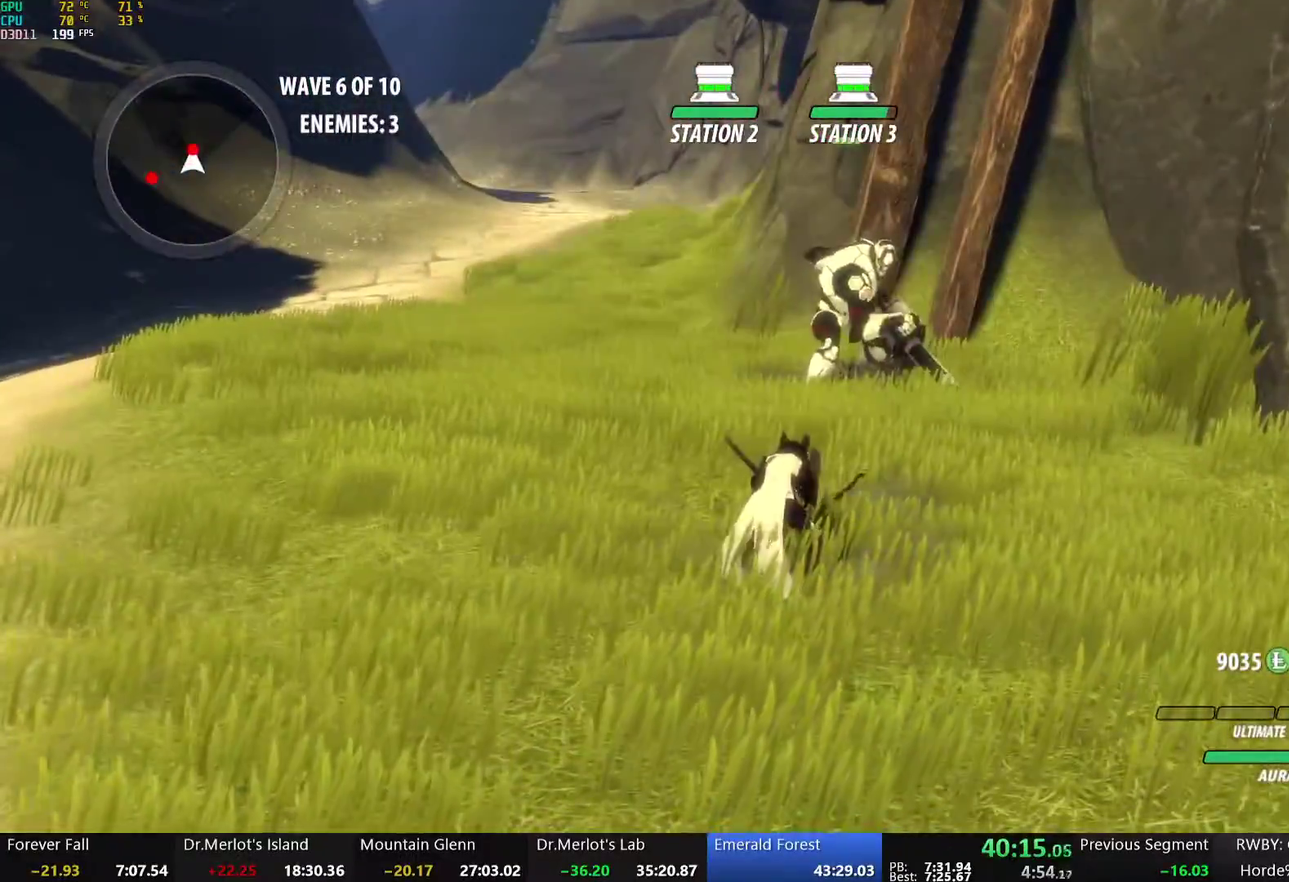
{"buttons": [], "left_stick": "center", "right_stick": "left", "events": [[134, "Y", "up"], [251, "B", "down"], [335, "B", "up"], [385, "right_stick", "left"]]}
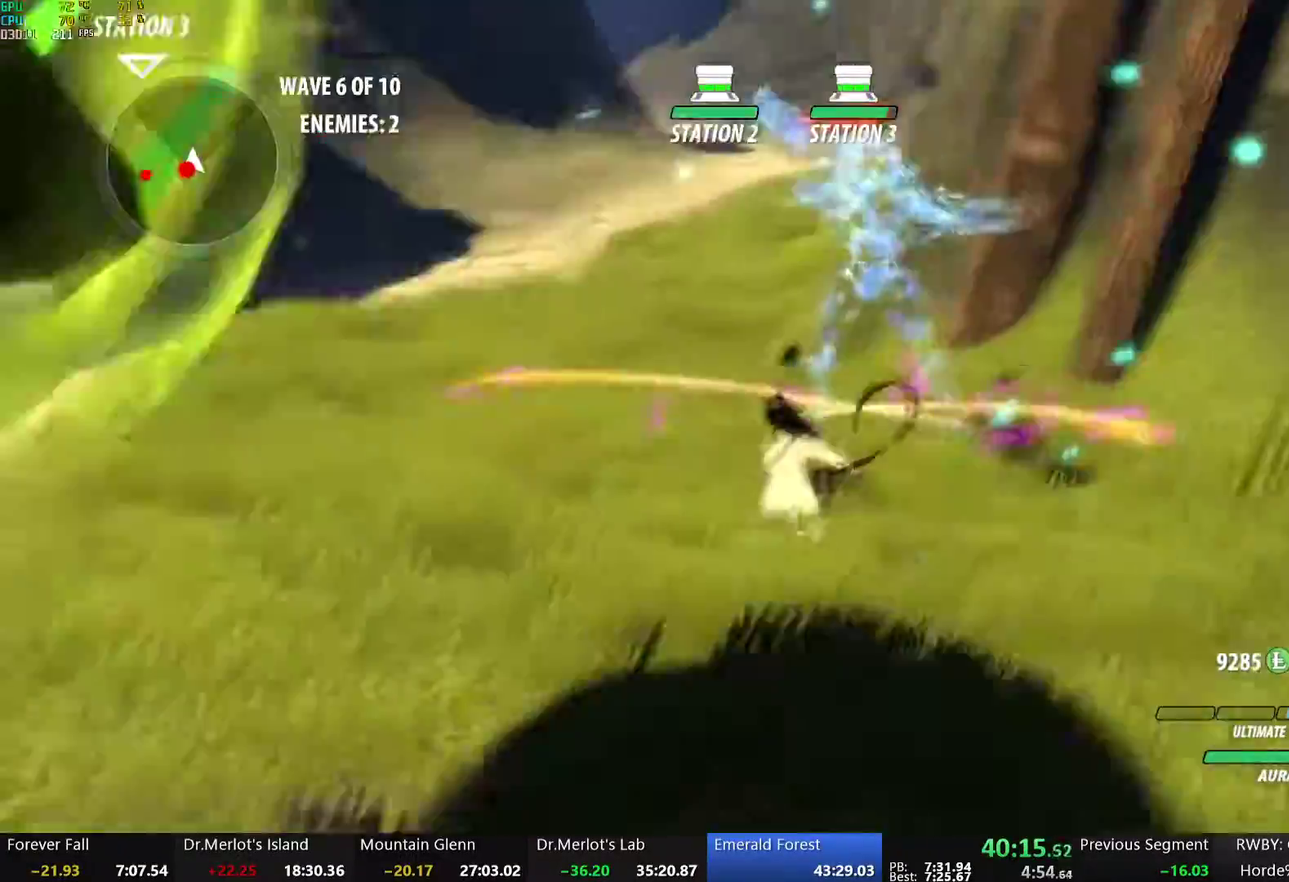
{"buttons": ["A", "X", "L1"], "left_stick": "down-left", "right_stick": "center", "events": [[217, "left_stick", "down-left"], [284, "right_stick", "center"], [418, "A", "down"], [451, "L1", "down"], [451, "X", "down"]]}
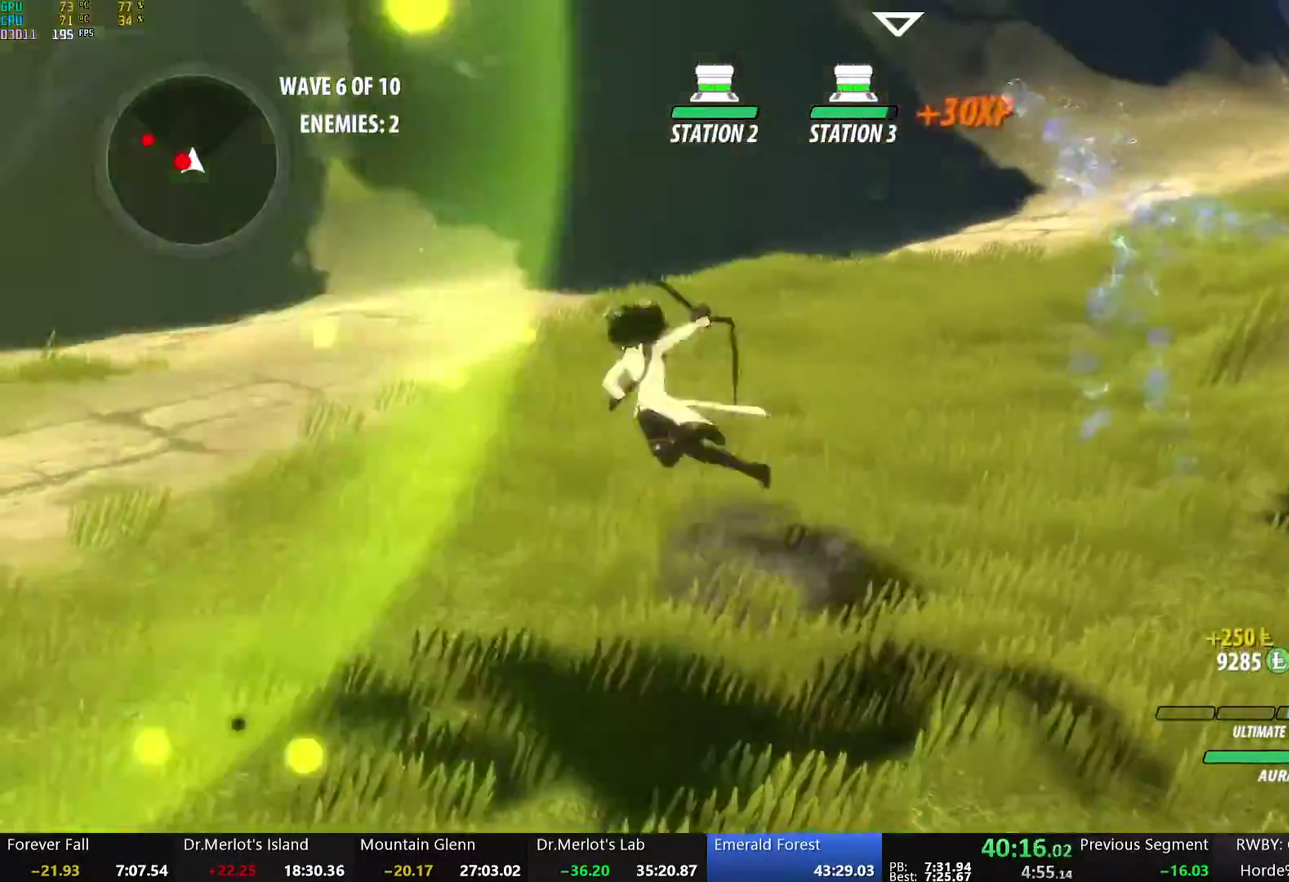
{"buttons": ["B"], "left_stick": "center", "right_stick": "center", "events": [[33, "L1", "up"], [83, "X", "up"], [100, "A", "up"], [100, "left_stick", "center"], [150, "Y", "down"], [501, "B", "down"], [501, "Y", "up"]]}
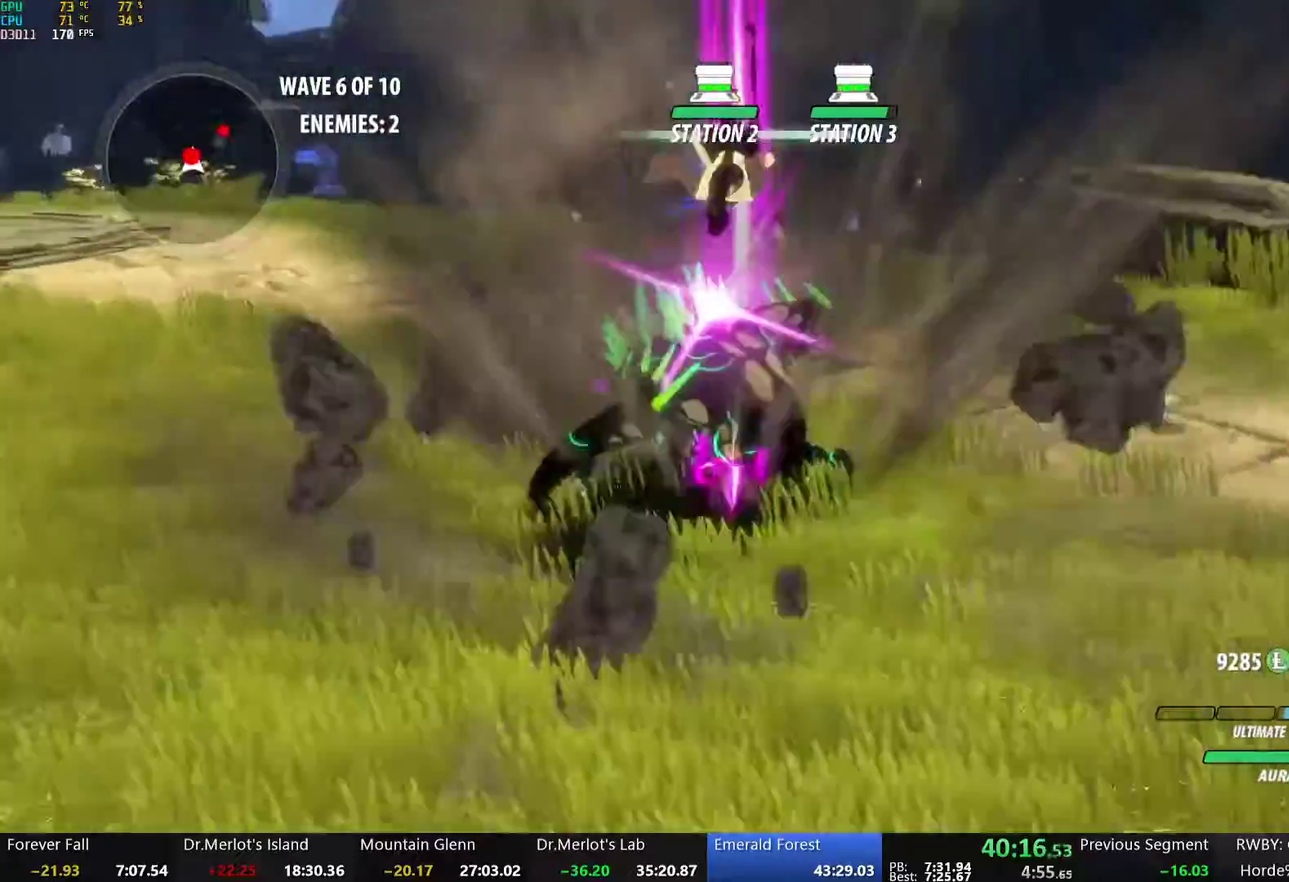
{"buttons": ["Y"], "left_stick": "center", "right_stick": "center", "events": [[101, "B", "up"], [151, "A", "down"], [168, "X", "down"], [251, "A", "up"], [268, "X", "up"], [302, "Y", "down"]]}
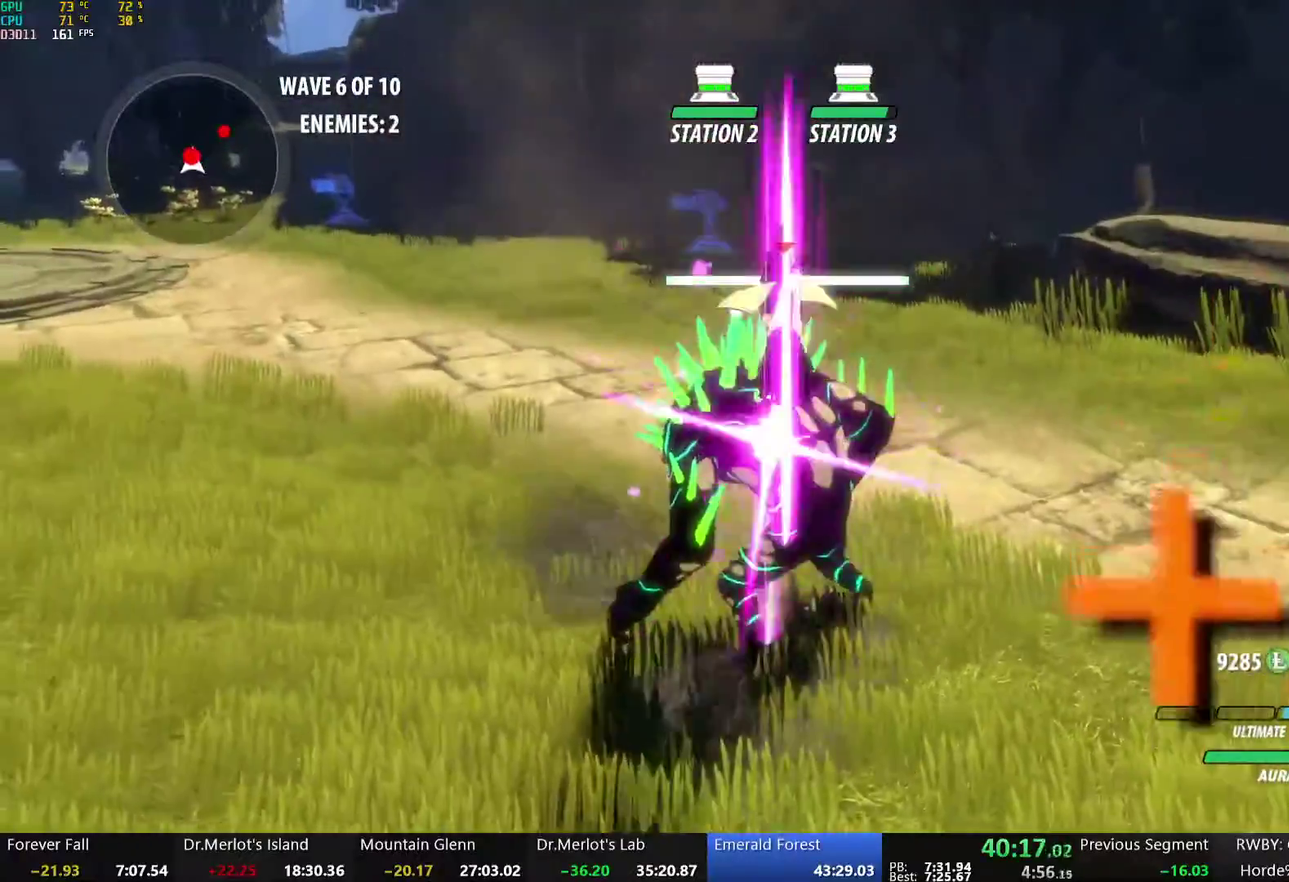
{"buttons": [], "left_stick": "up-left", "right_stick": "center", "events": [[134, "Y", "up"], [168, "B", "down"], [268, "B", "up"], [335, "A", "down"], [352, "left_stick", "up-left"], [402, "A", "up"]]}
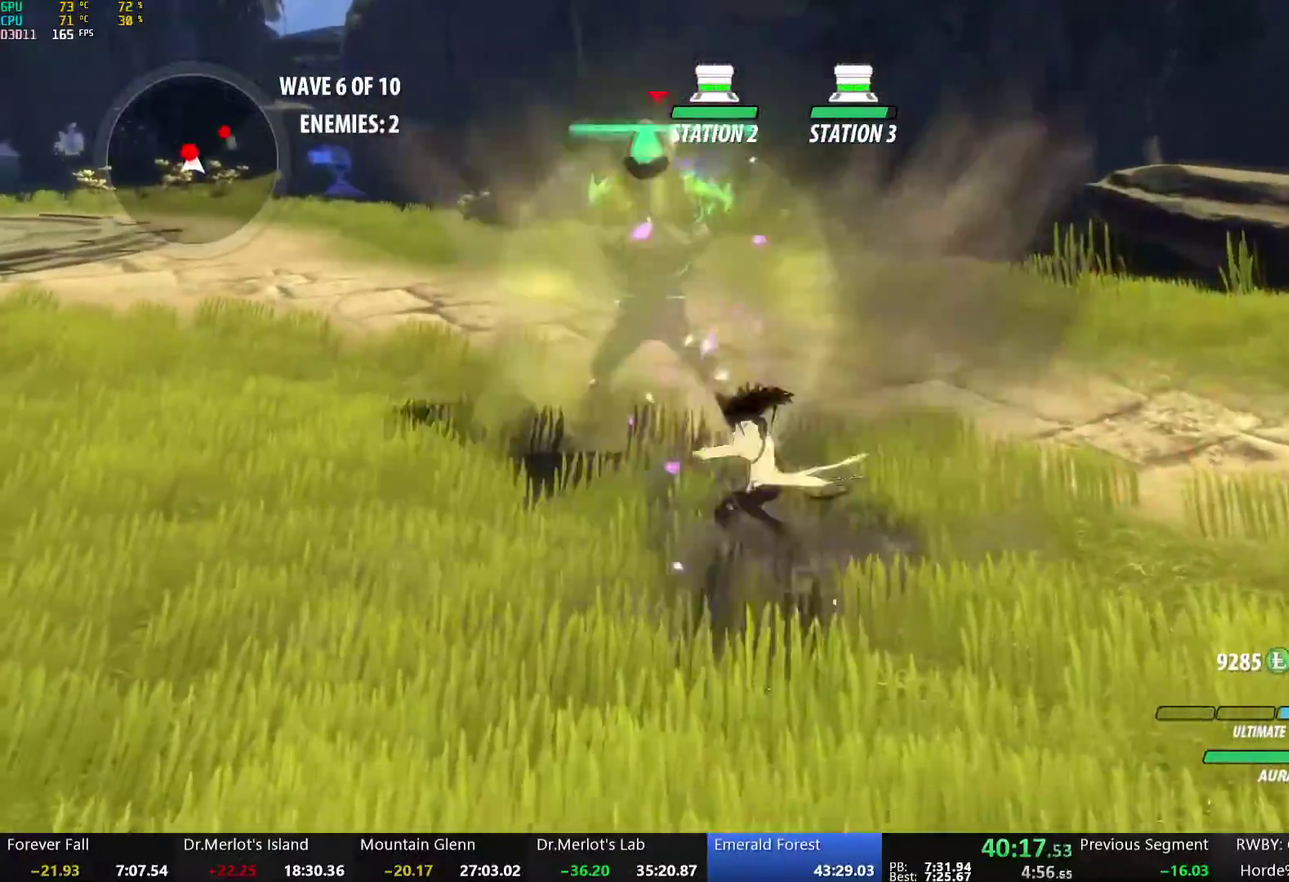
{"buttons": ["Y"], "left_stick": "center", "right_stick": "center", "events": [[101, "Y", "down"], [201, "left_stick", "center"]]}
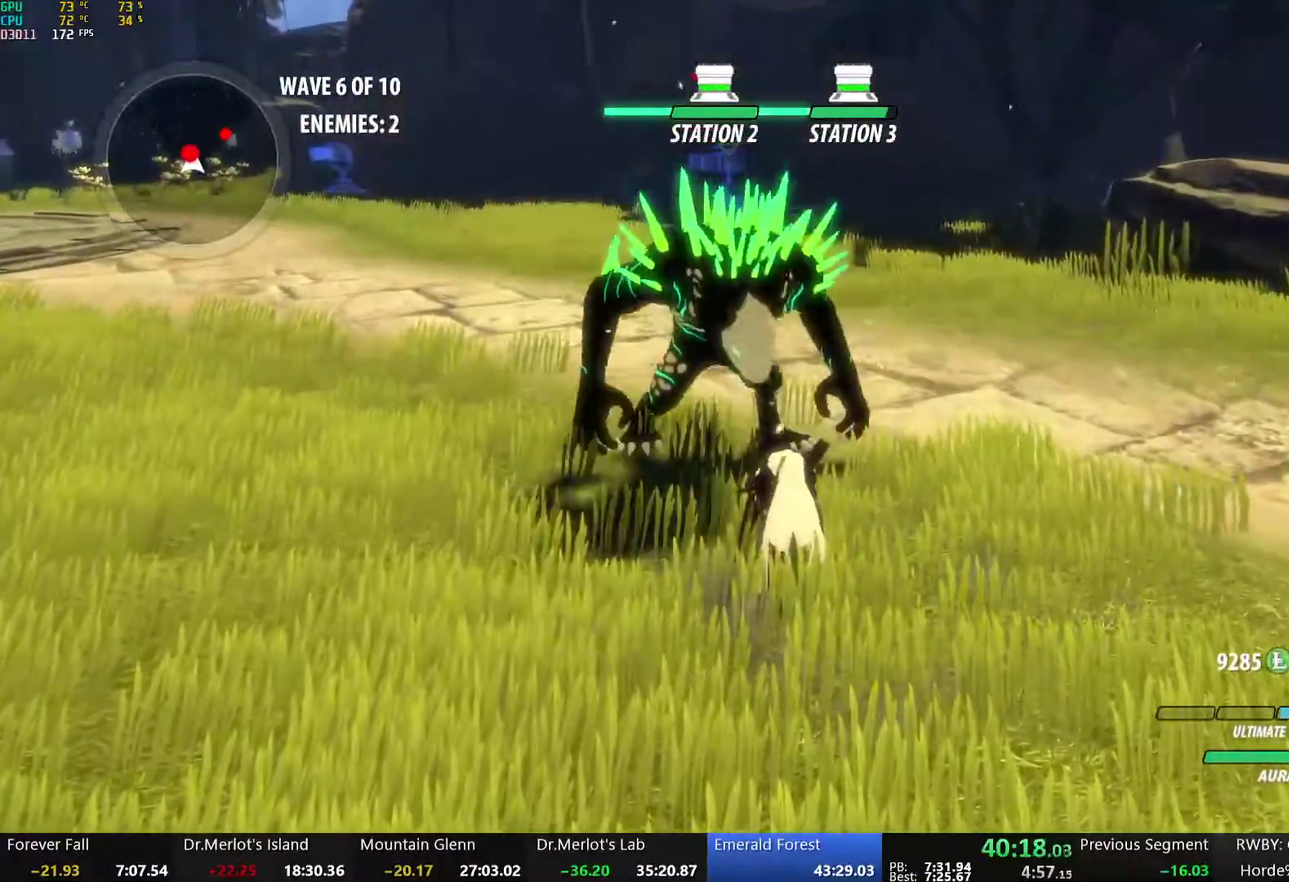
{"buttons": [], "left_stick": "center", "right_stick": "center", "events": [[234, "Y", "up"], [368, "B", "down"], [452, "B", "up"]]}
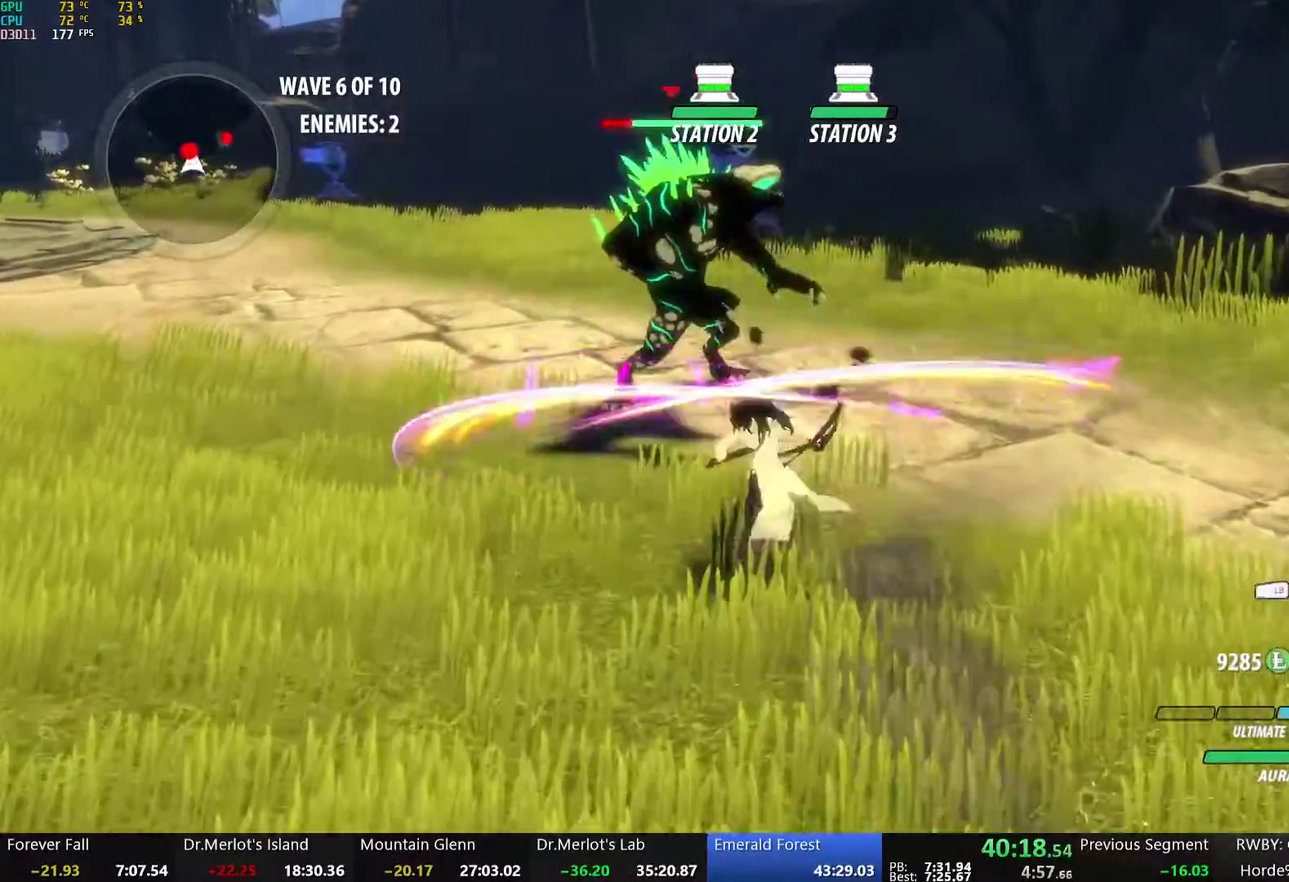
{"buttons": [], "left_stick": "up-right", "right_stick": "center", "events": [[50, "left_stick", "right"], [84, "right_stick", "right"], [234, "right_stick", "center"], [435, "left_stick", "up-right"]]}
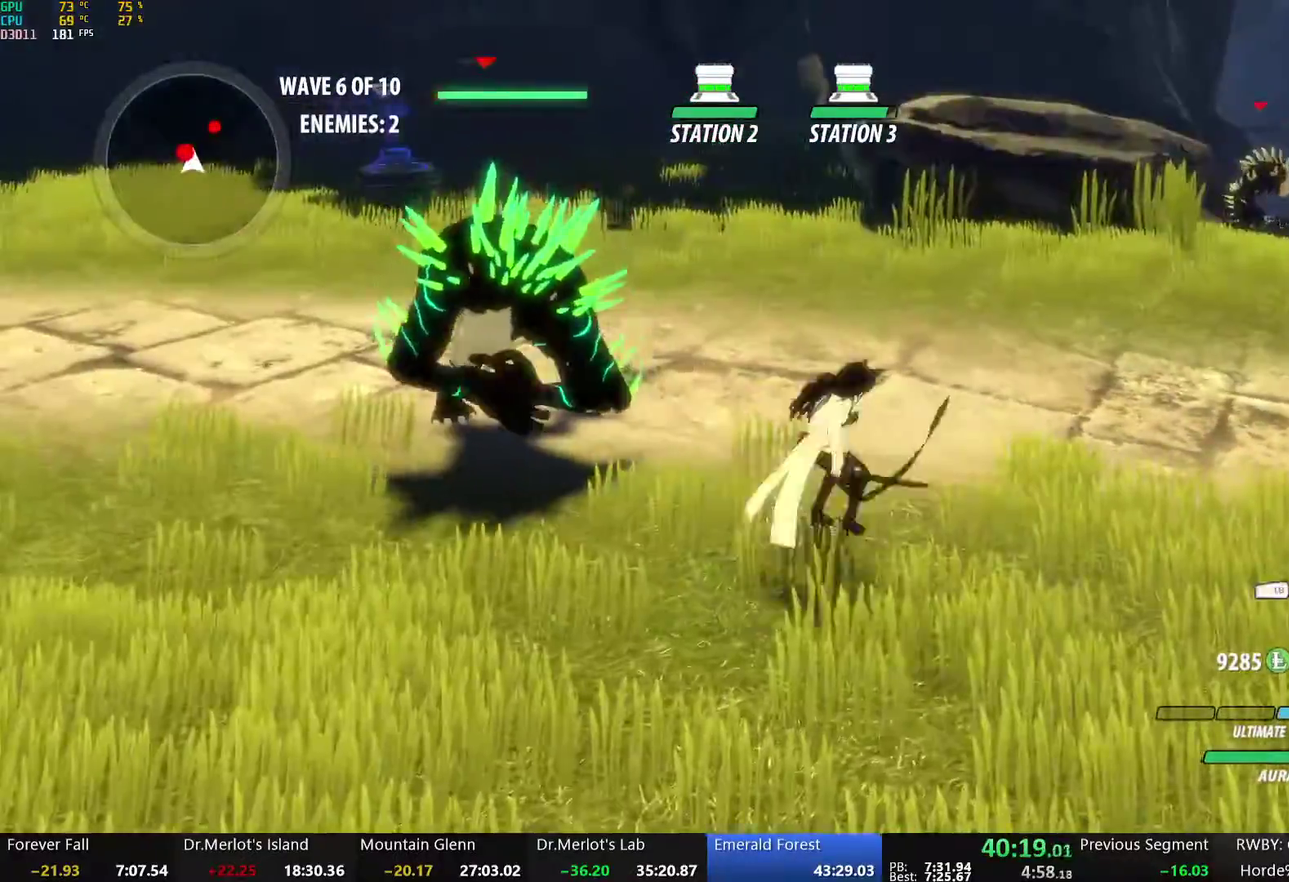
{"buttons": ["A", "L1"], "left_stick": "up-right", "right_stick": "center", "events": [[17, "L1", "down"], [50, "Y", "down"], [83, "B", "down"], [117, "Y", "up"], [134, "L1", "up"], [184, "B", "up"], [234, "A", "down"], [251, "L1", "down"], [284, "A", "up"], [284, "Y", "down"], [318, "B", "down"], [351, "Y", "up"], [385, "L1", "up"], [401, "B", "up"], [452, "A", "down"], [485, "L1", "down"]]}
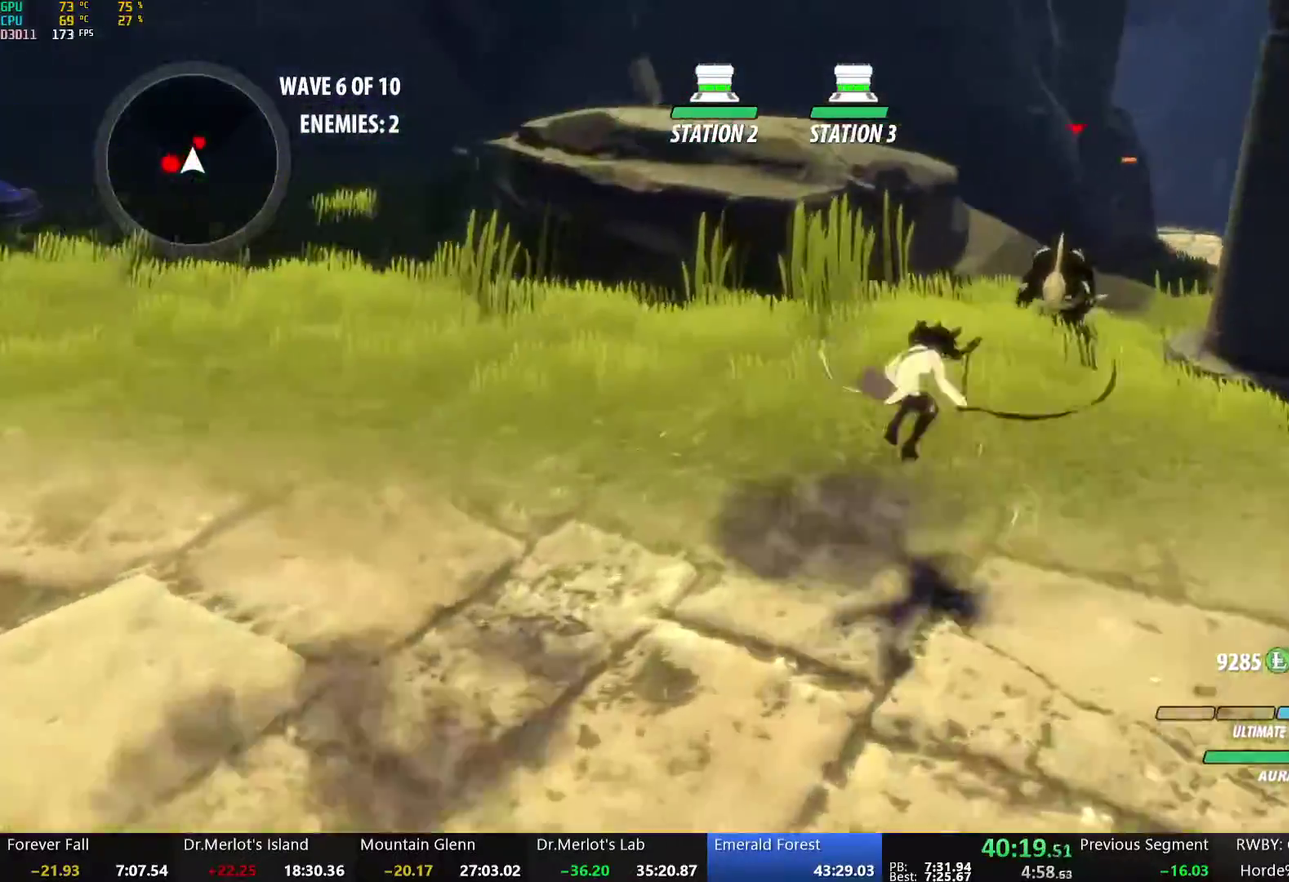
{"buttons": ["Y"], "left_stick": "center", "right_stick": "center", "events": [[17, "A", "up"], [17, "Y", "down"], [33, "B", "down"], [67, "Y", "up"], [117, "B", "up"], [117, "L1", "up"], [201, "L1", "down"], [217, "Y", "down"], [351, "L1", "up"], [402, "left_stick", "center"]]}
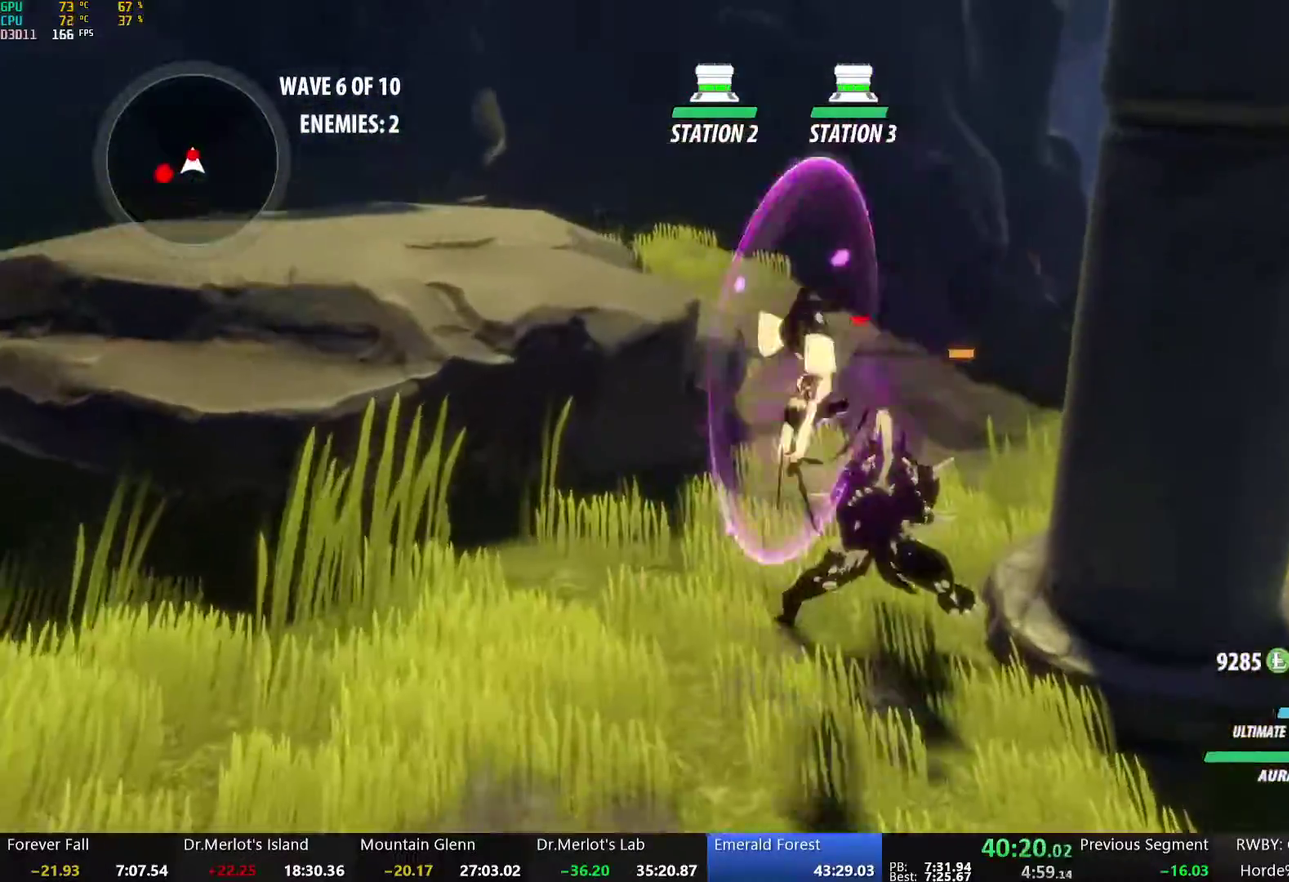
{"buttons": ["Y"], "left_stick": "center", "right_stick": "center", "events": [[33, "Y", "up"], [67, "B", "down"], [167, "B", "up"], [184, "A", "down"], [184, "left_stick", "up-right"], [234, "L1", "down"], [251, "A", "up"], [268, "Y", "down"], [401, "L1", "up"], [418, "left_stick", "center"]]}
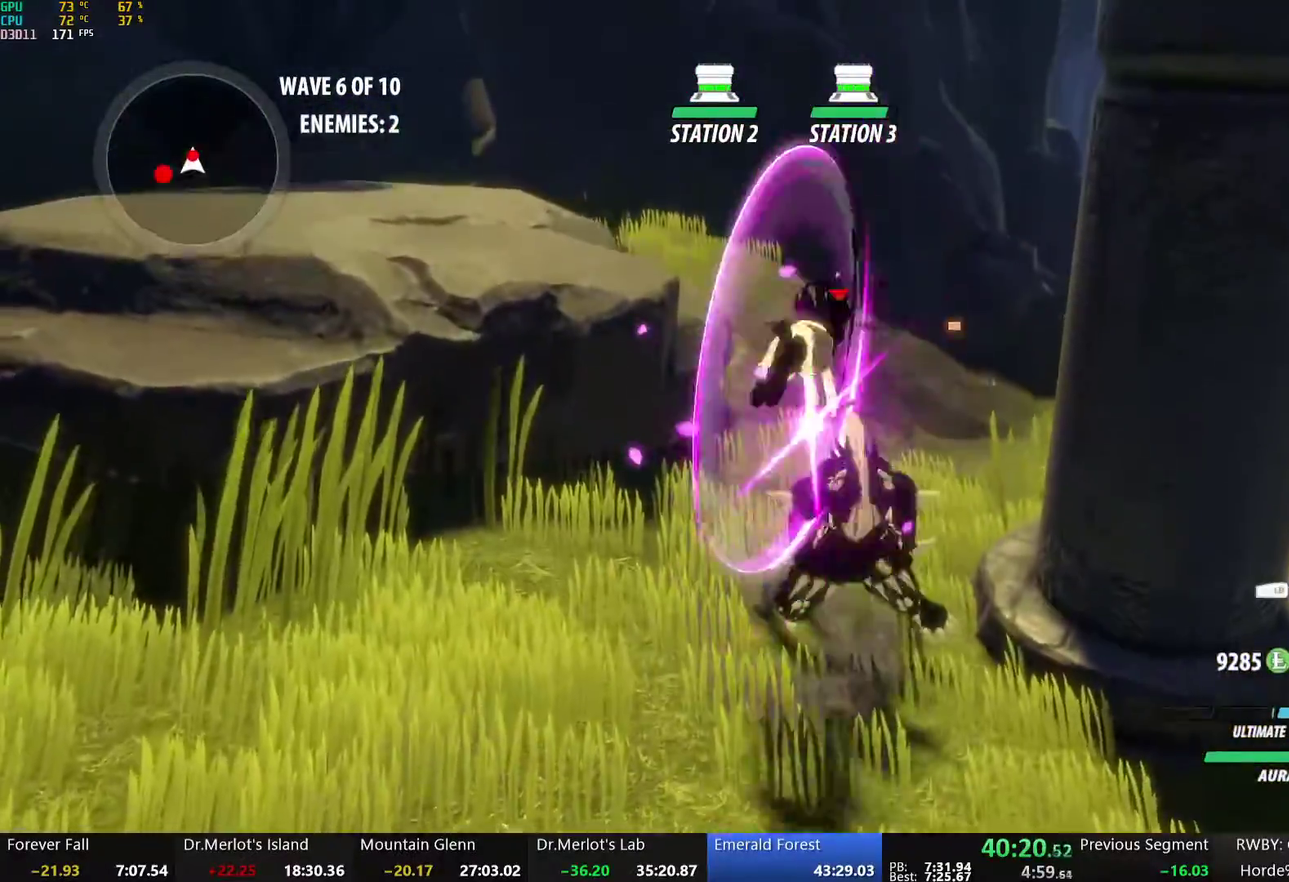
{"buttons": ["Y"], "left_stick": "center", "right_stick": "center", "events": [[83, "B", "down"], [83, "Y", "up"], [167, "B", "up"], [184, "left_stick", "up-right"], [217, "A", "down"], [234, "L1", "down"], [284, "A", "up"], [284, "Y", "down"], [385, "L1", "up"], [435, "left_stick", "center"]]}
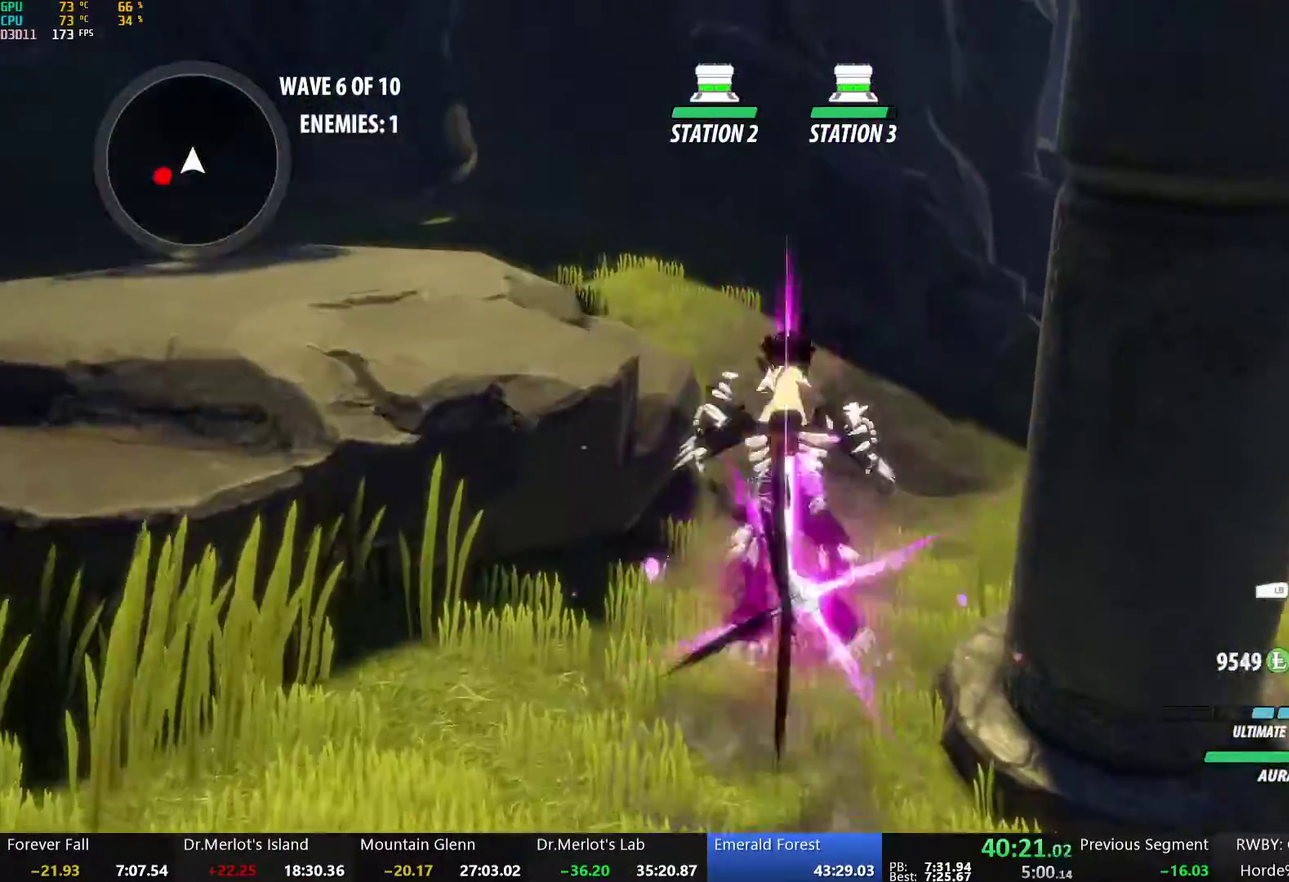
{"buttons": ["A", "L1"], "left_stick": "down-left", "right_stick": "center", "events": [[100, "Y", "up"], [117, "B", "down"], [200, "B", "up"], [251, "right_stick", "down-left"], [267, "left_stick", "down"], [384, "right_stick", "center"], [468, "A", "down"], [468, "left_stick", "down-left"], [485, "L1", "down"]]}
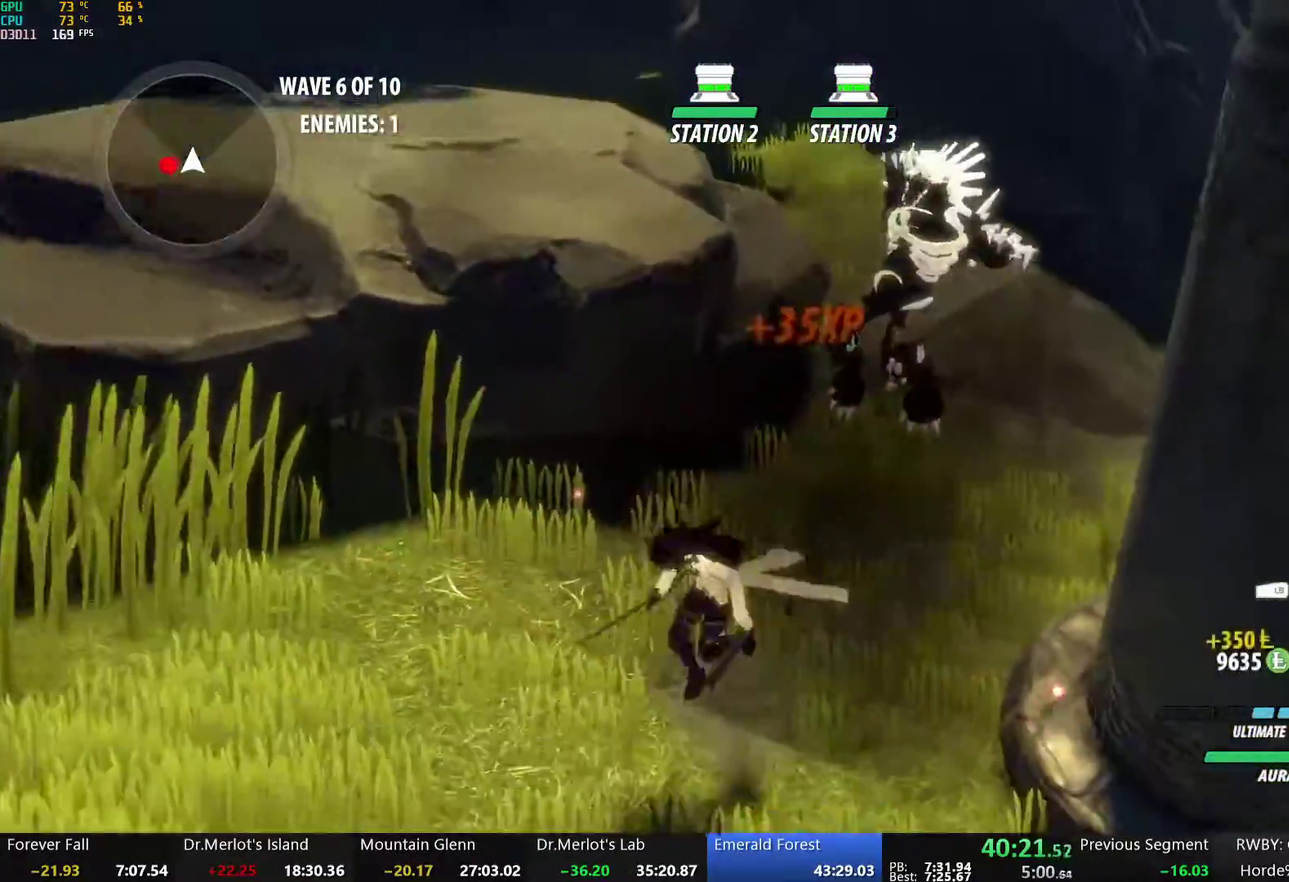
{"buttons": ["A"], "left_stick": "left", "right_stick": "center", "events": [[33, "A", "up"], [33, "Y", "down"], [50, "B", "down"], [83, "Y", "up"], [117, "L1", "up"], [150, "B", "up"], [200, "A", "down"], [217, "L1", "down"], [234, "left_stick", "left"], [251, "A", "up"], [251, "Y", "down"], [284, "B", "down"], [317, "Y", "up"], [368, "L1", "up"], [401, "B", "up"], [485, "A", "down"]]}
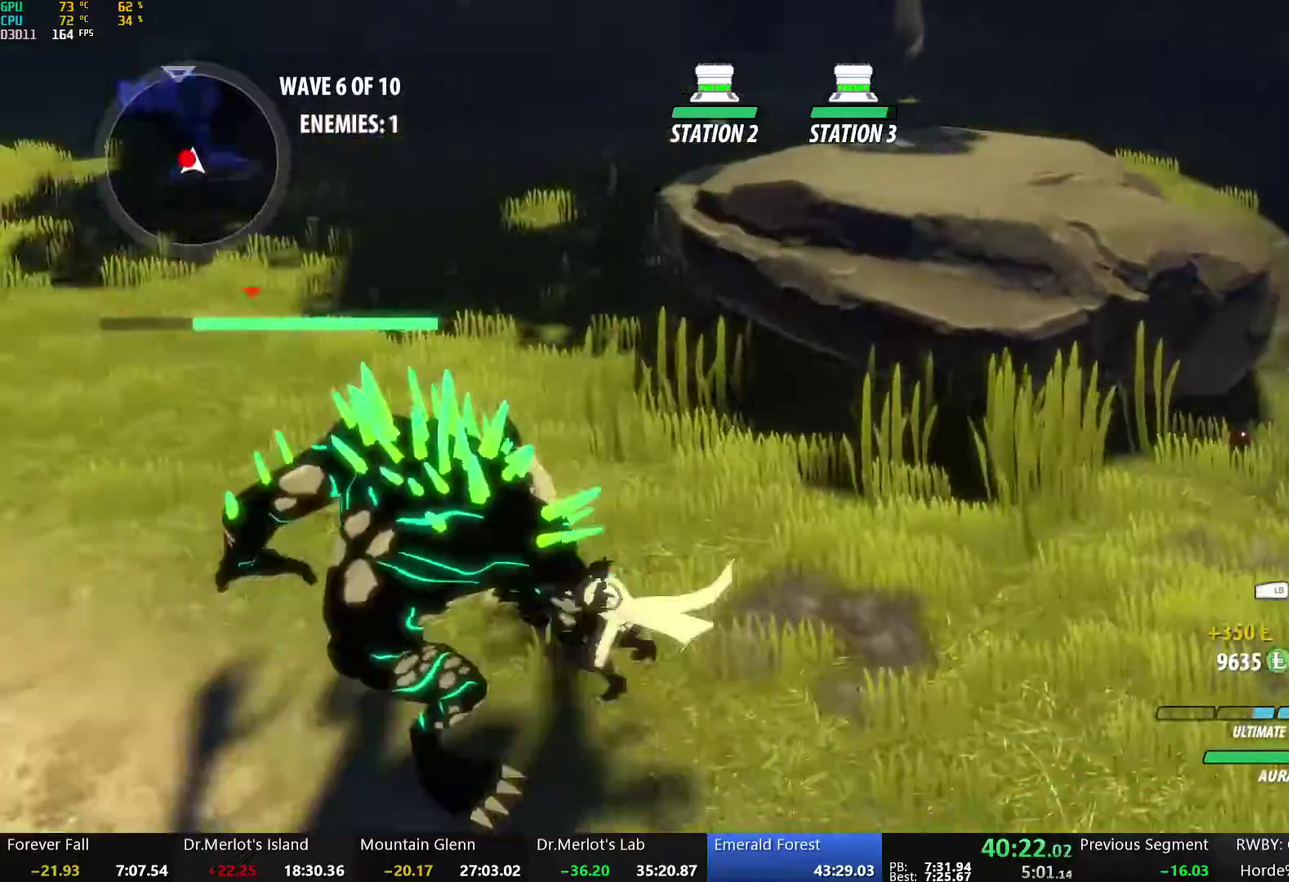
{"buttons": ["Y"], "left_stick": "center", "right_stick": "center", "events": [[67, "A", "up"], [67, "B", "down"], [67, "left_stick", "center"], [168, "B", "up"], [302, "Y", "down"]]}
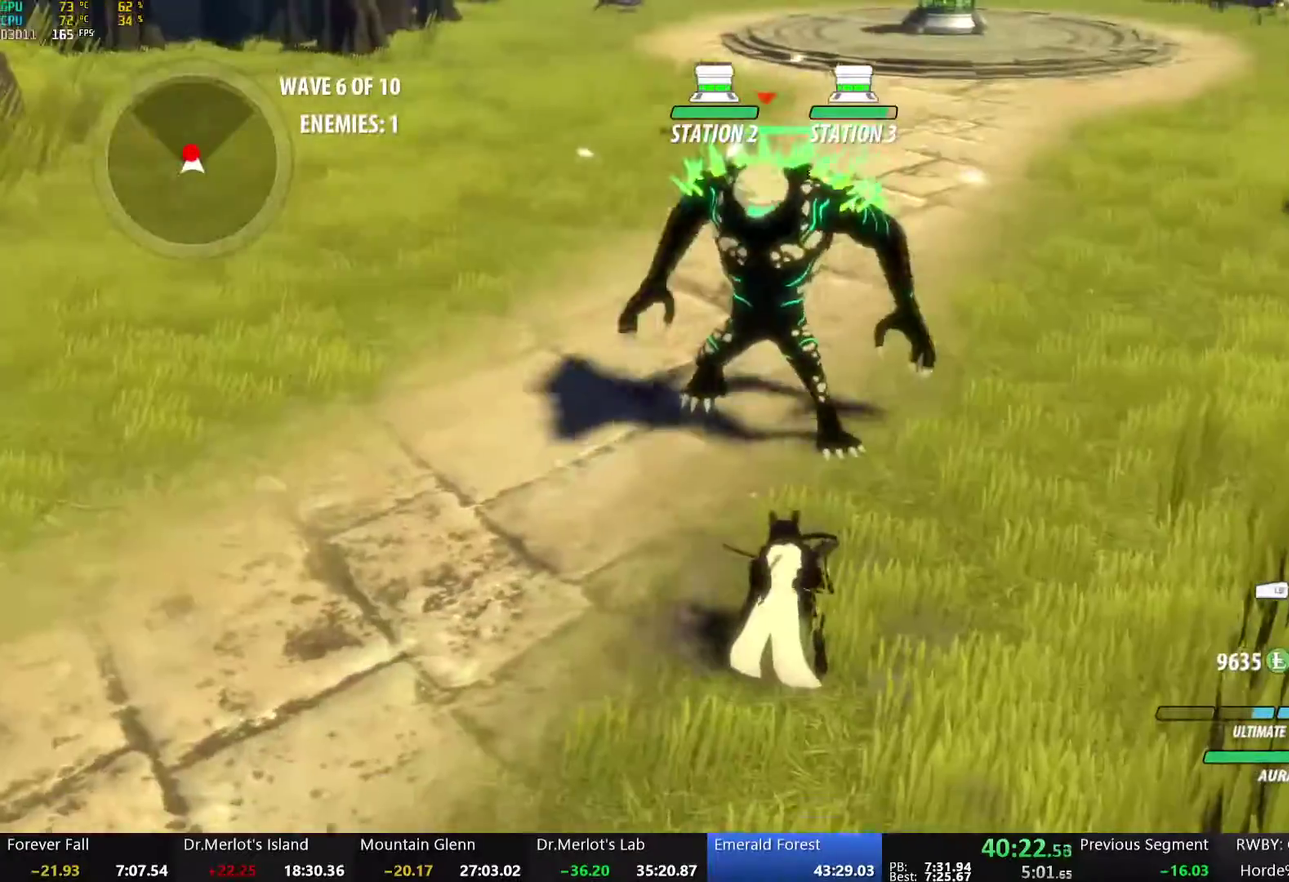
{"buttons": [], "left_stick": "center", "right_stick": "center", "events": [[385, "Y", "up"]]}
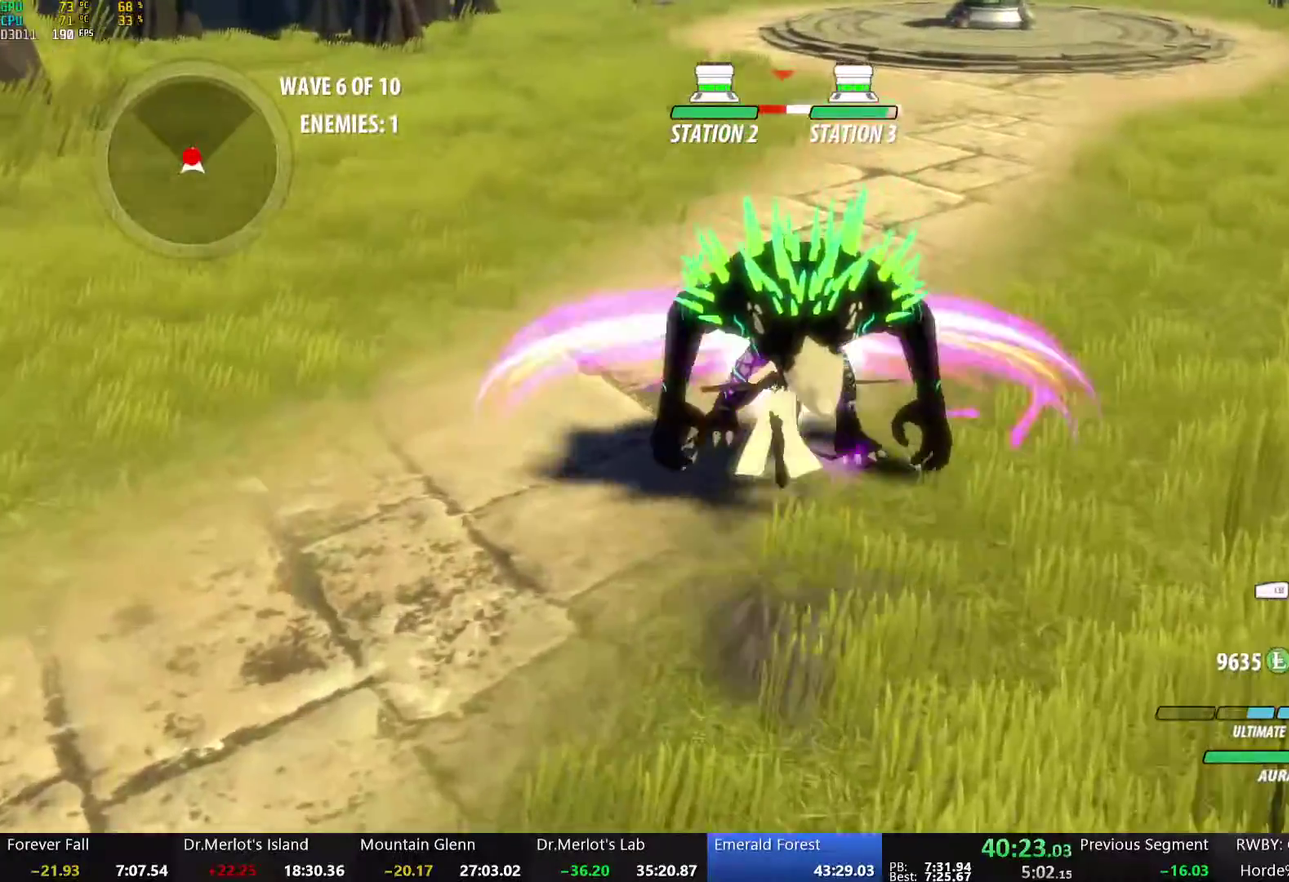
{"buttons": [], "left_stick": "center", "right_stick": "center", "events": [[34, "B", "down"], [134, "B", "up"]]}
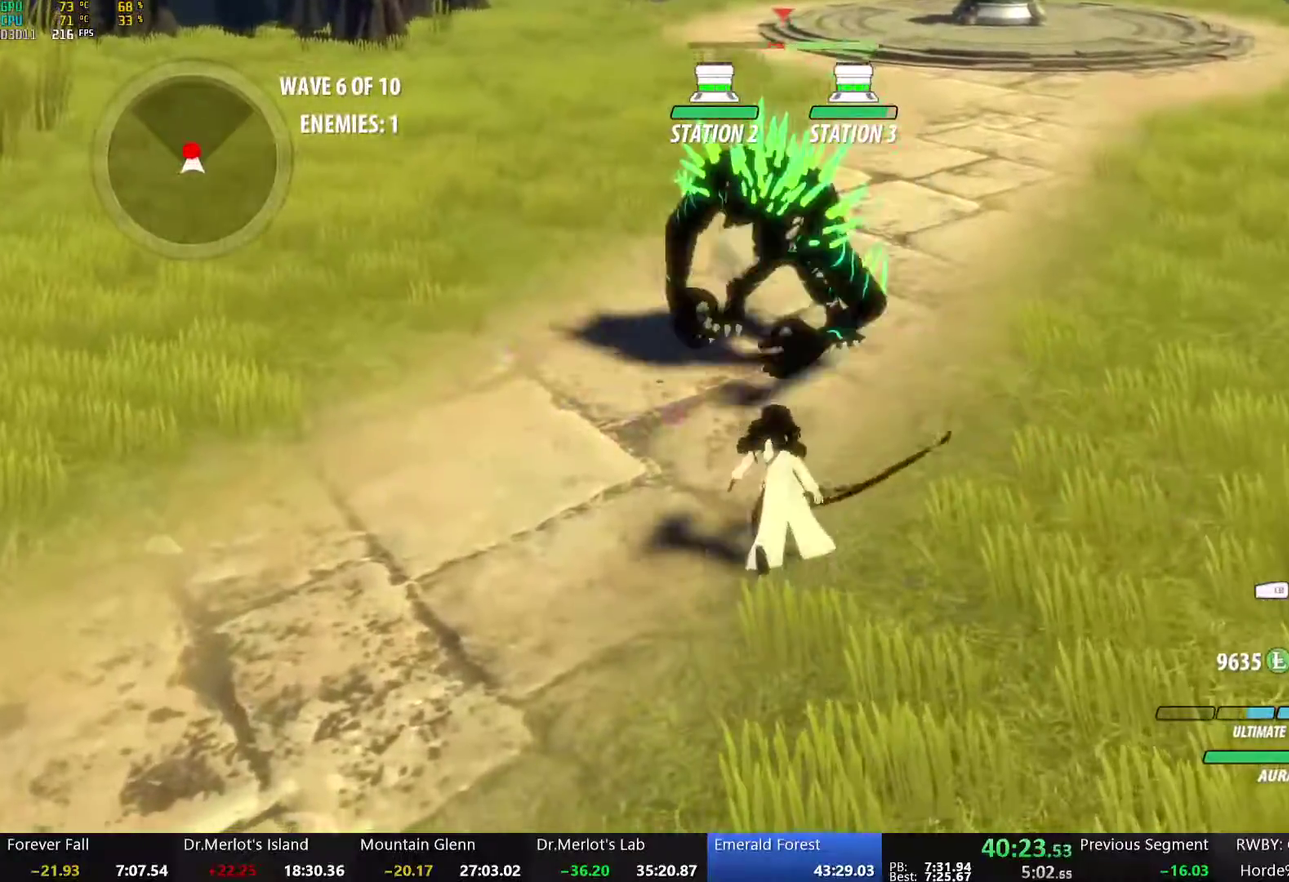
{"buttons": ["Y"], "left_stick": "center", "right_stick": "center", "events": [[117, "left_stick", "up"], [151, "L1", "down"], [184, "A", "down"], [218, "X", "down"], [268, "L1", "up"], [318, "A", "up"], [318, "X", "up"], [318, "left_stick", "center"], [351, "Y", "down"]]}
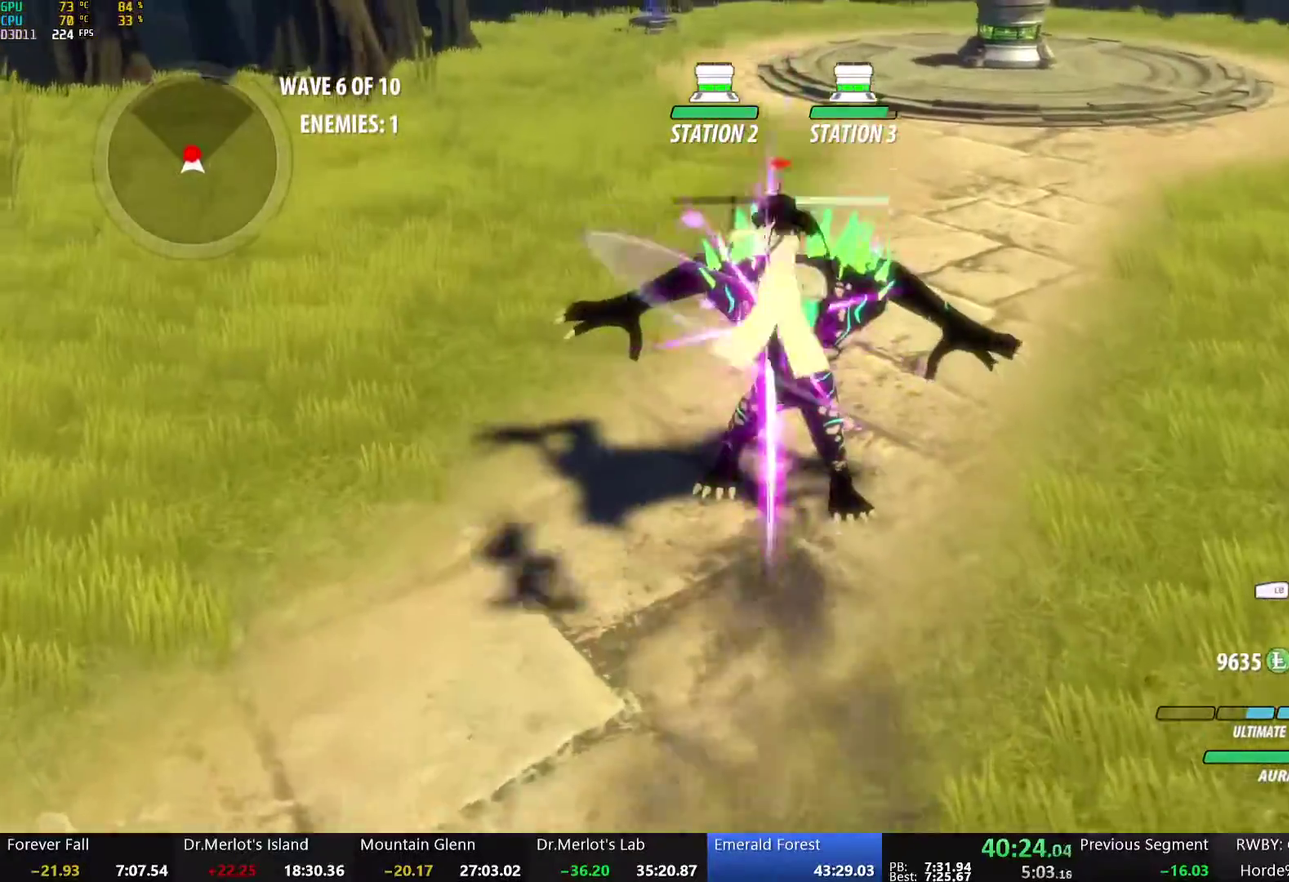
{"buttons": ["A", "Y"], "left_stick": "center", "right_stick": "center", "events": [[201, "Y", "up"], [218, "B", "down"], [335, "B", "up"], [352, "A", "down"], [352, "Y", "down"]]}
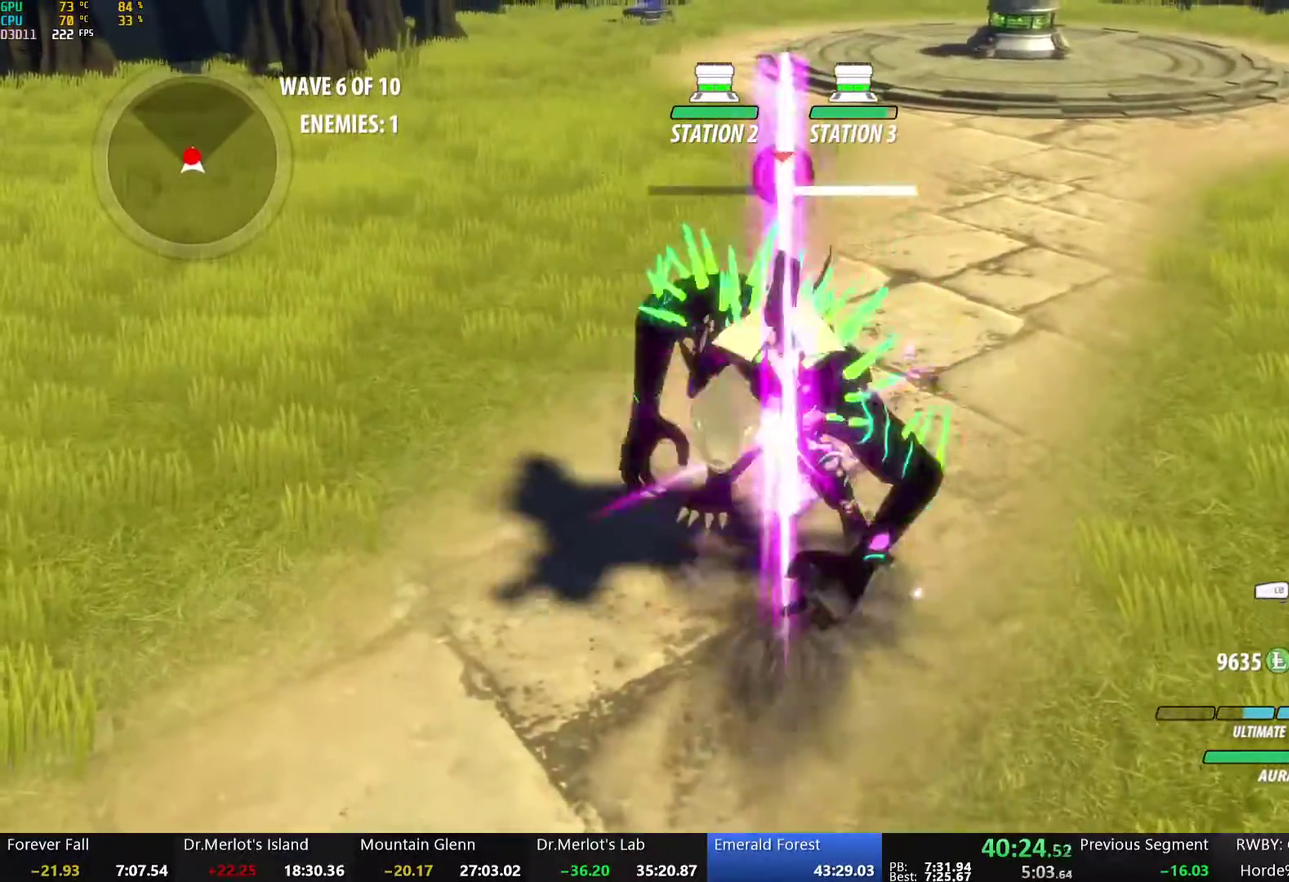
{"buttons": [], "left_stick": "center", "right_stick": "center", "events": [[117, "A", "up"], [134, "Y", "up"], [201, "B", "down"], [318, "B", "up"]]}
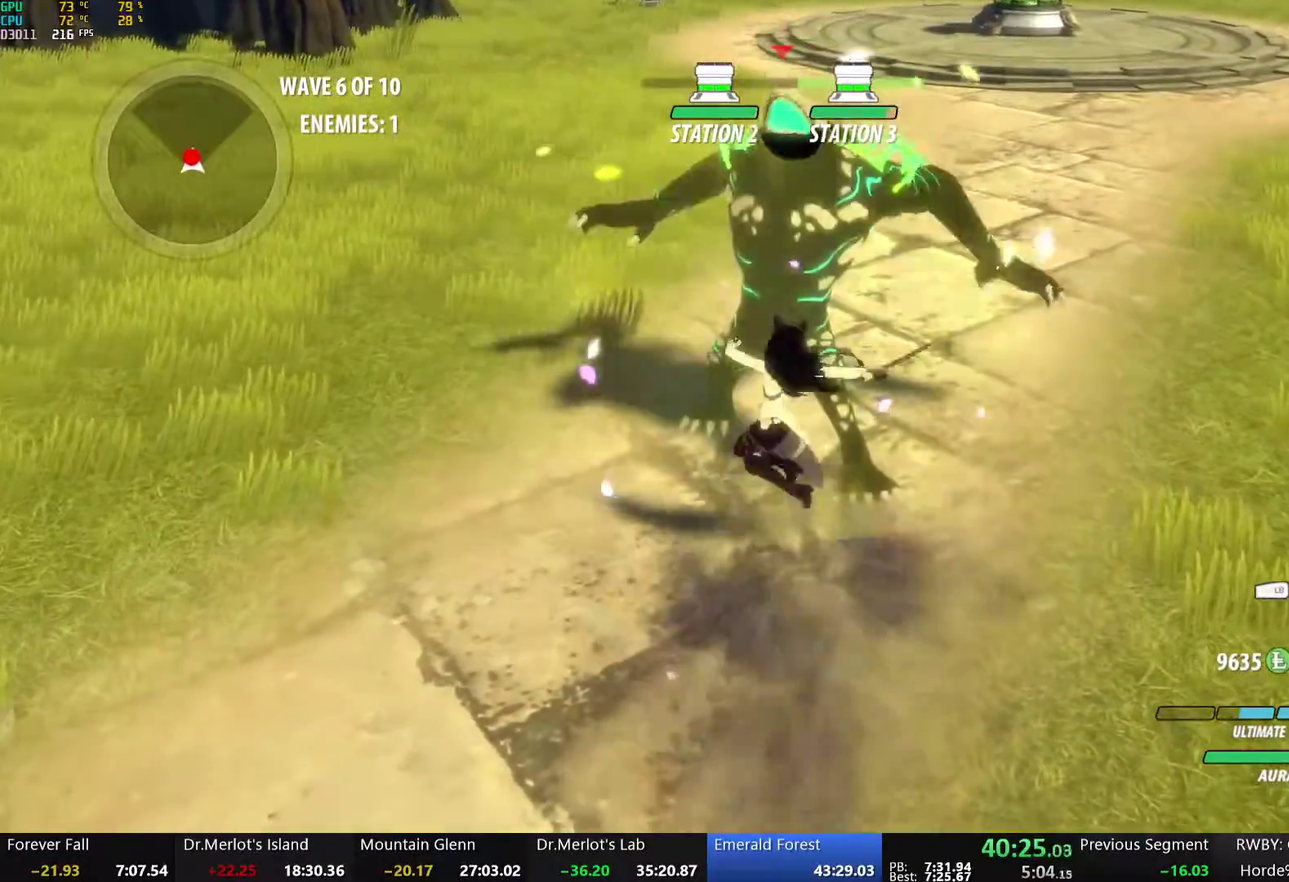
{"buttons": ["Y"], "left_stick": "center", "right_stick": "center", "events": [[151, "Y", "down"]]}
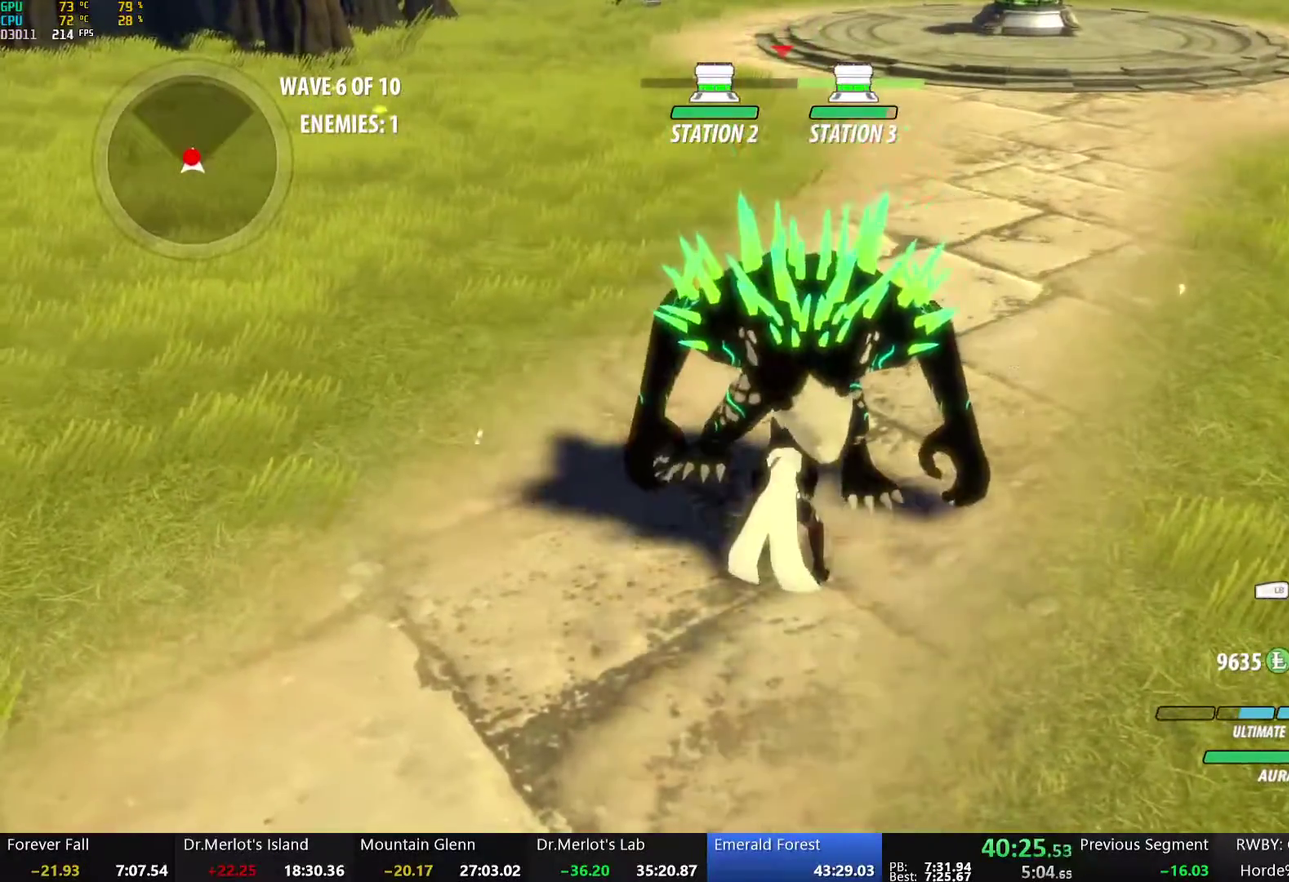
{"buttons": ["B"], "left_stick": "center", "right_stick": "center", "events": [[268, "Y", "up"], [418, "B", "down"]]}